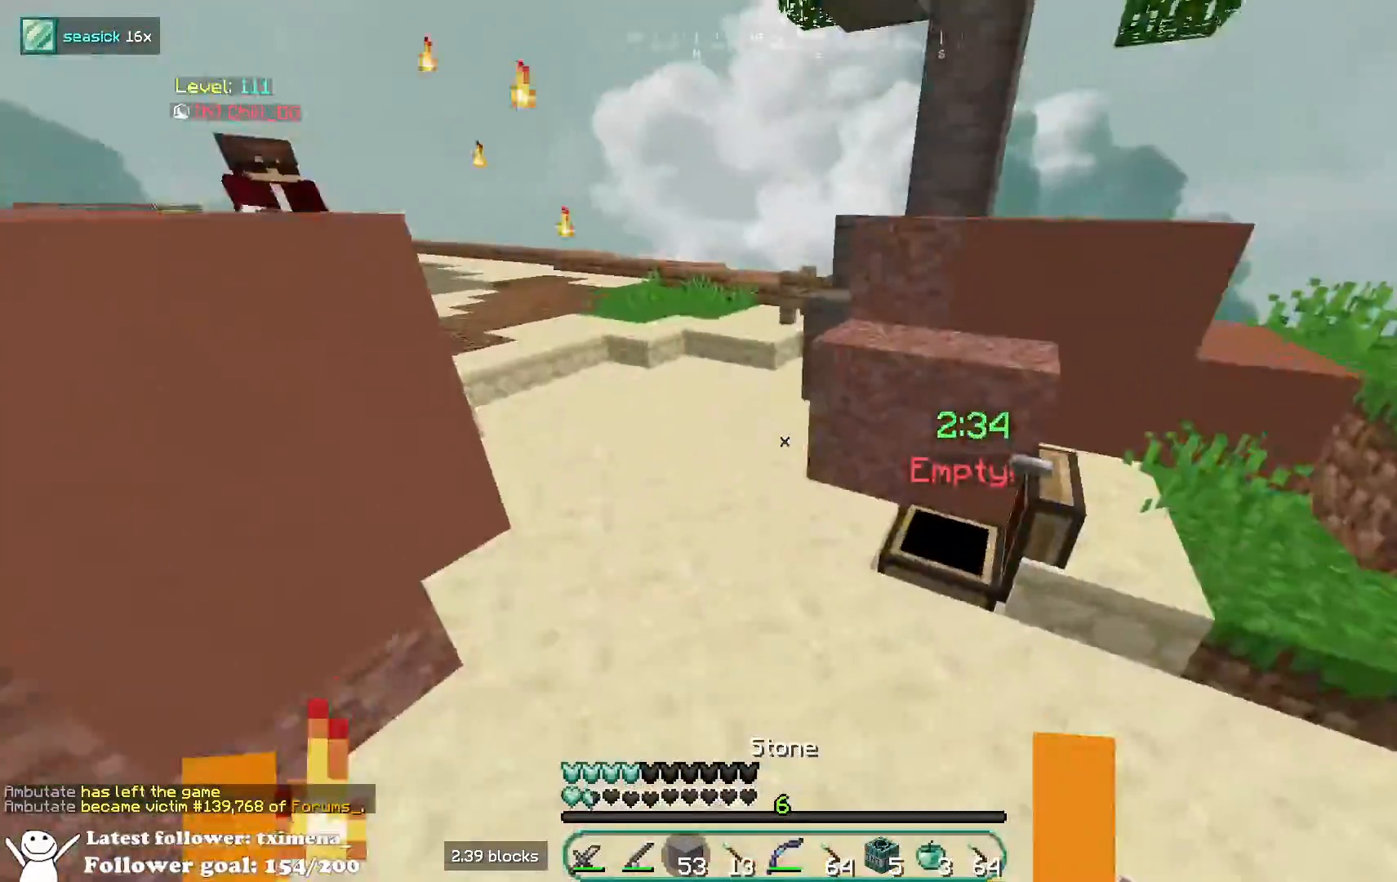
Gameplay with keyboard and mouse; each line is a JSON object with the keys and mouse buttons held at the frame after it. "events" lists presses ("down") and releases ("up") of "a", "d", "s", "space", "w", "mouse_left" and "mouse_right" between this image and that frame as [ms after this image, input, new state], when the widget could be followed in between. "mouse_left", "mouse_right" = the "left", "right" buttons of the "mouse" list. No other keys are recorded. Fast repeated clicks can show as one long hold. Mouse movement is not recorded.
{"keys": ["w"], "mouse": ["right"], "events": [[200, "space", "down"], [383, "space", "up"], [467, "mouse_right", "down"]]}
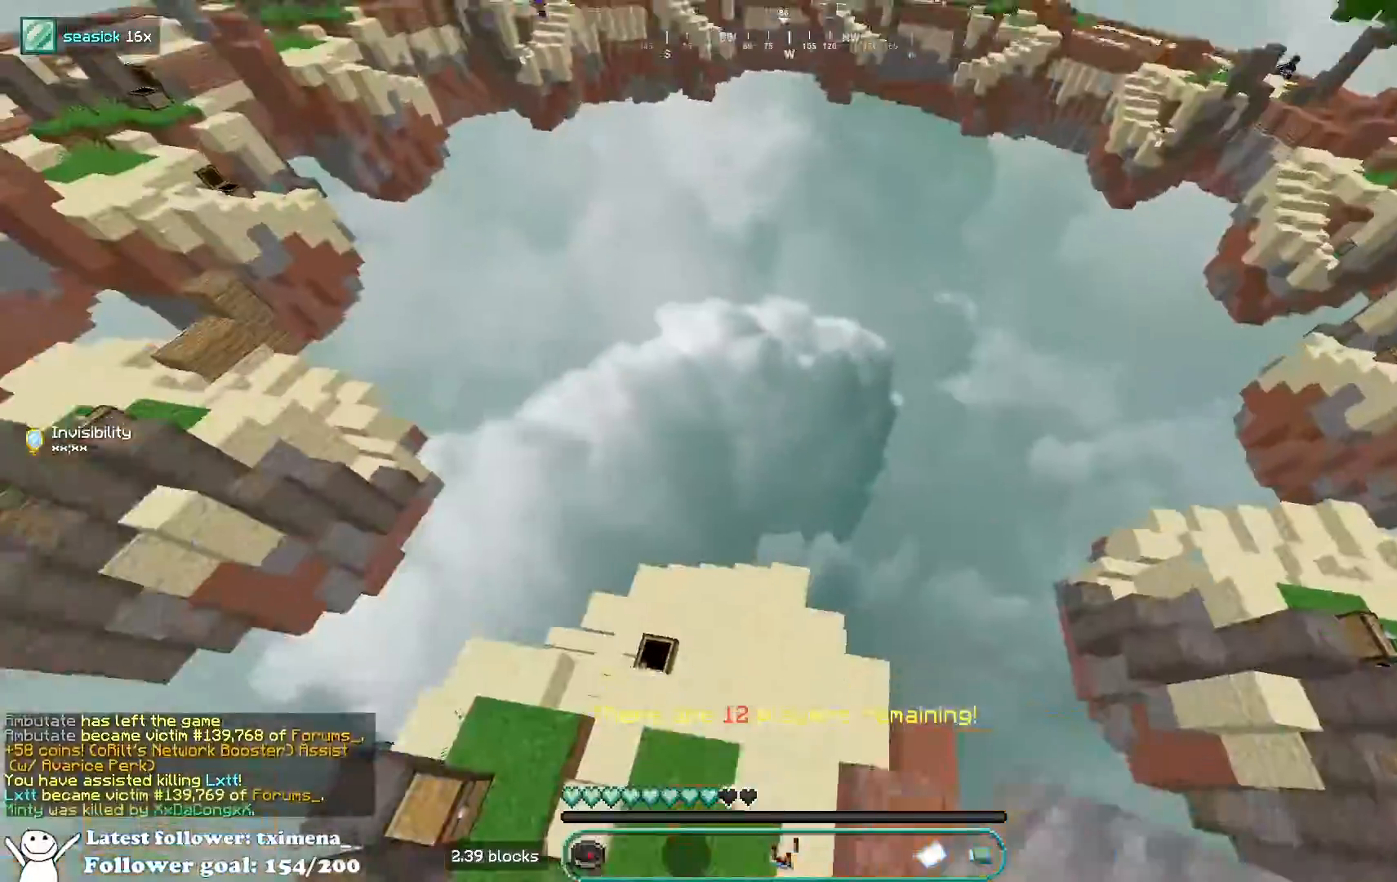
{"keys": ["w"], "mouse": [], "events": [[67, "space", "down"], [83, "mouse_right", "up"], [233, "space", "up"]]}
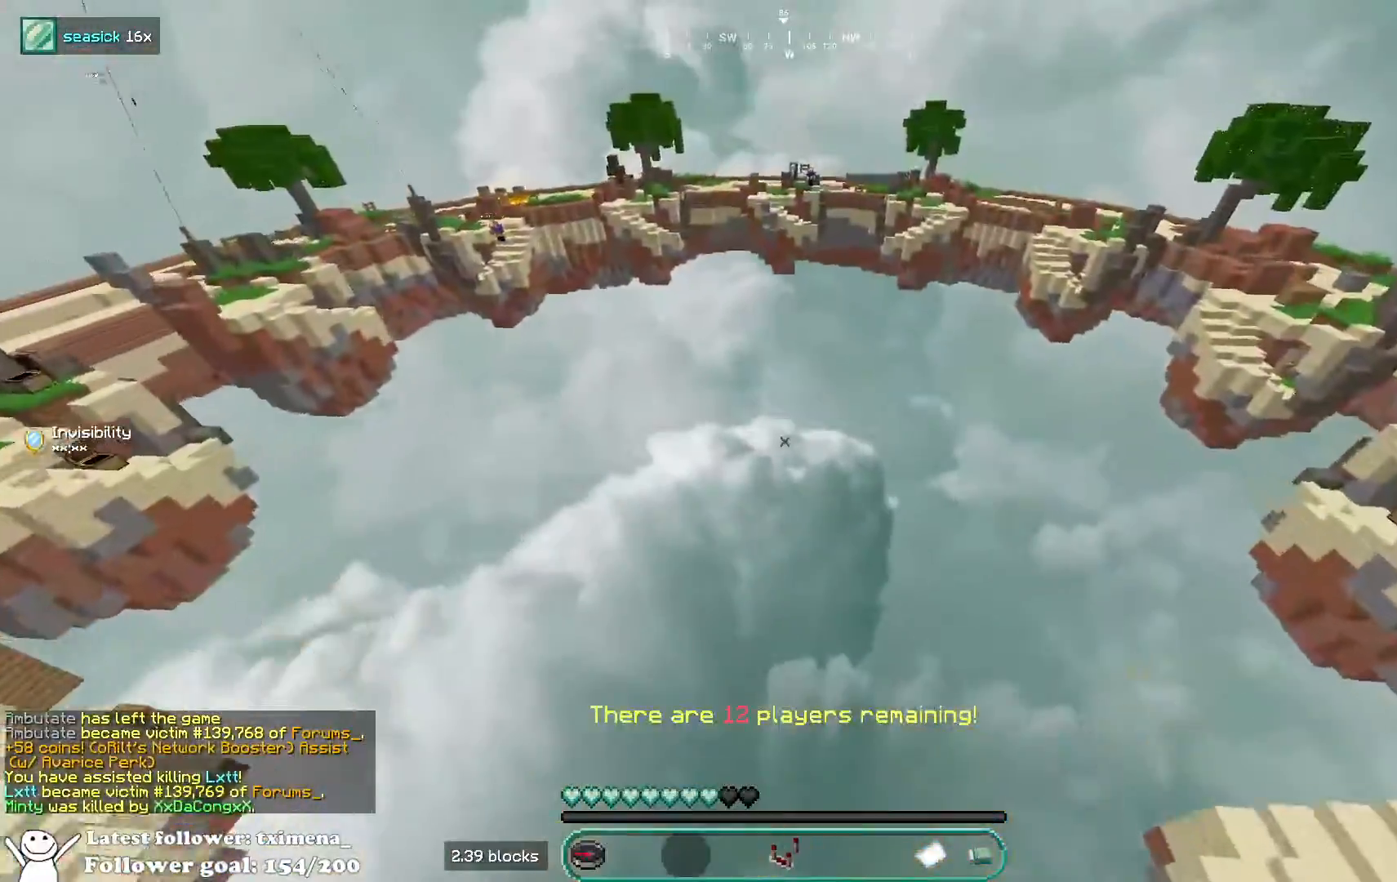
{"keys": ["w"], "mouse": [], "events": []}
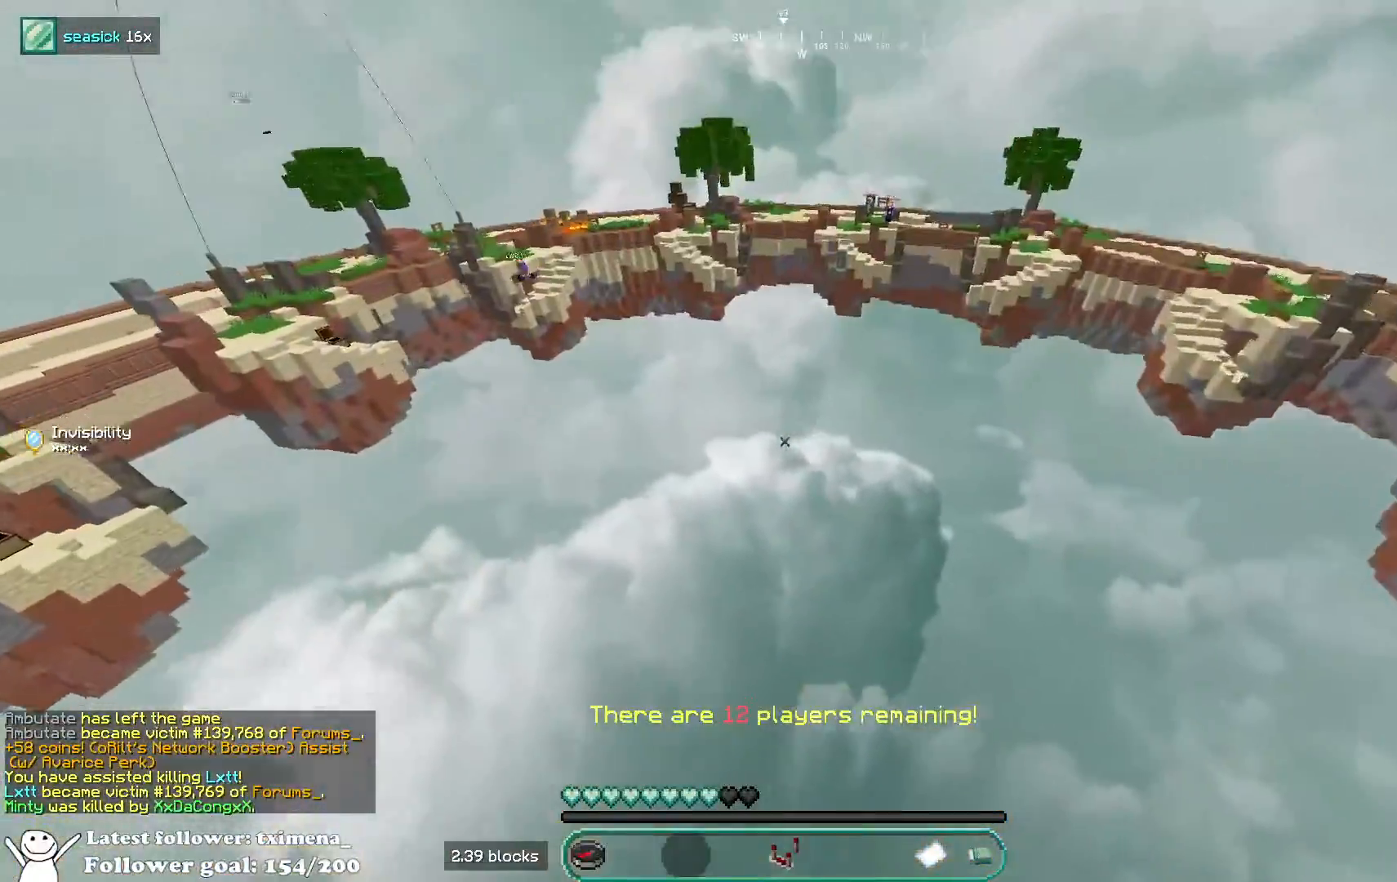
{"keys": ["a", "w"], "mouse": [], "events": [[450, "a", "down"]]}
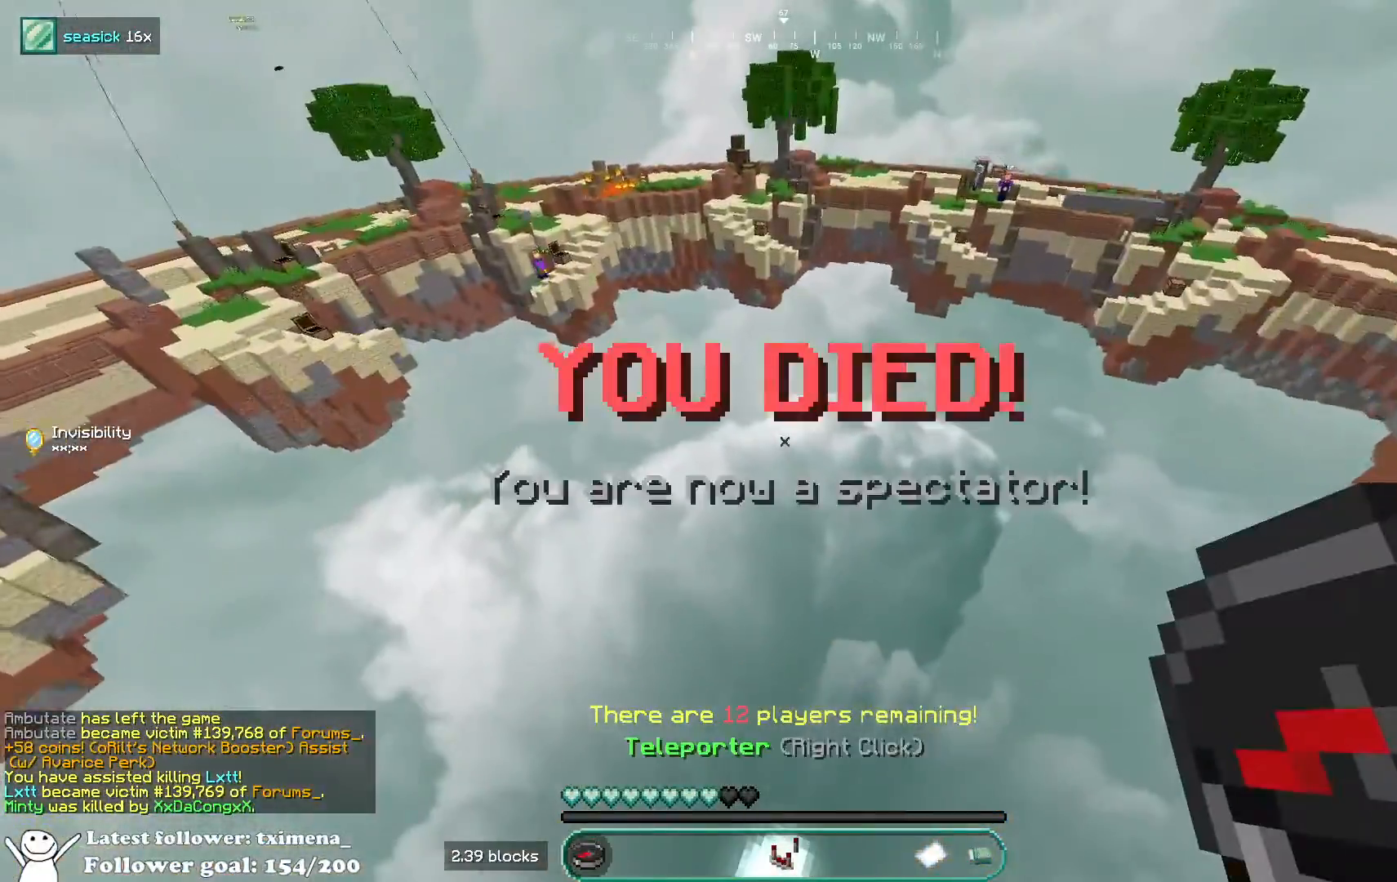
{"keys": ["a"], "mouse": [], "events": [[17, "w", "up"], [83, "mouse_left", "down"], [217, "mouse_left", "up"]]}
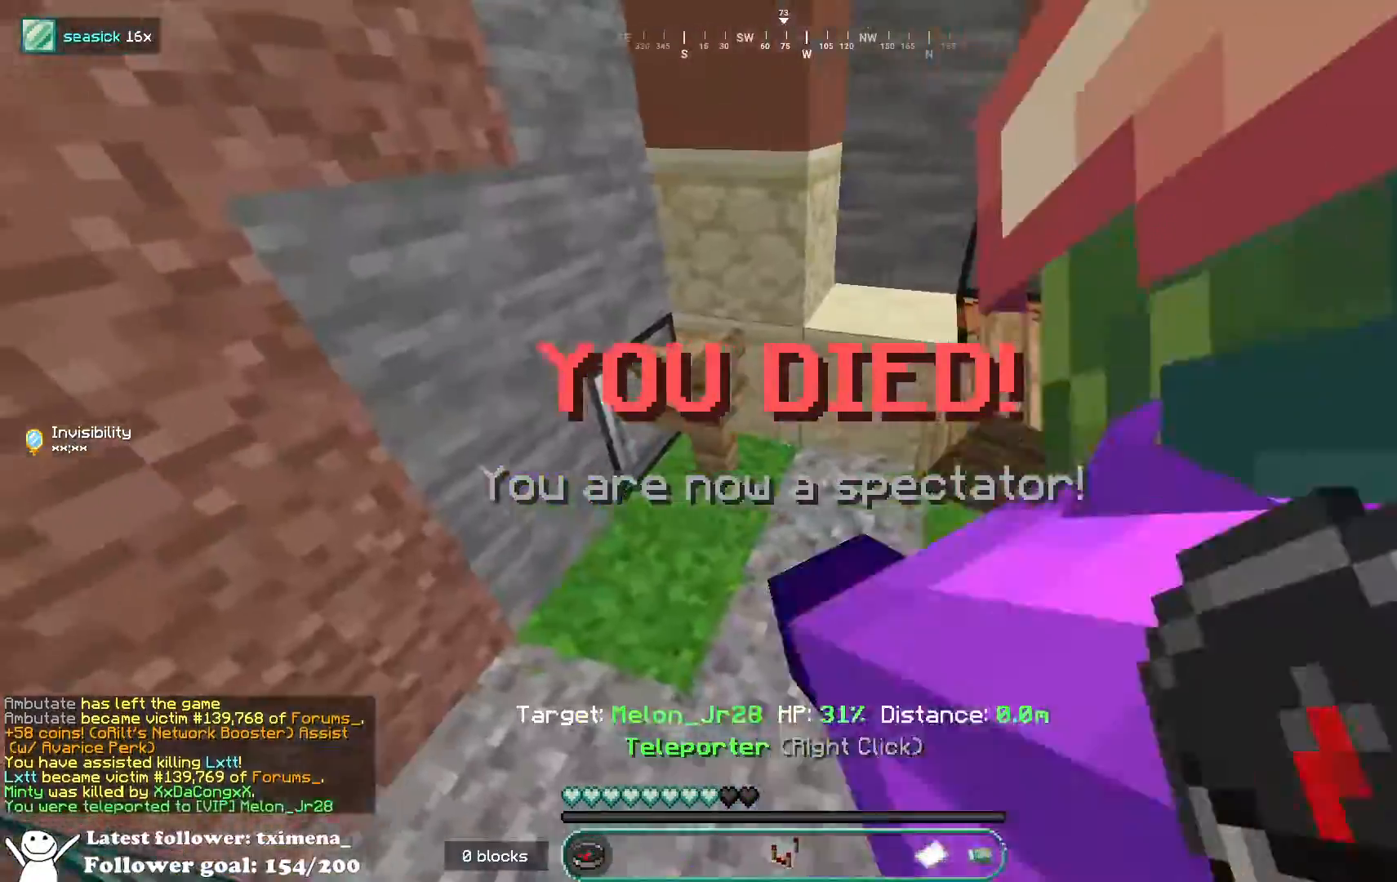
{"keys": ["w"], "mouse": [], "events": [[83, "s", "down"], [133, "a", "up"], [200, "space", "down"], [267, "s", "up"], [467, "space", "up"], [467, "w", "down"]]}
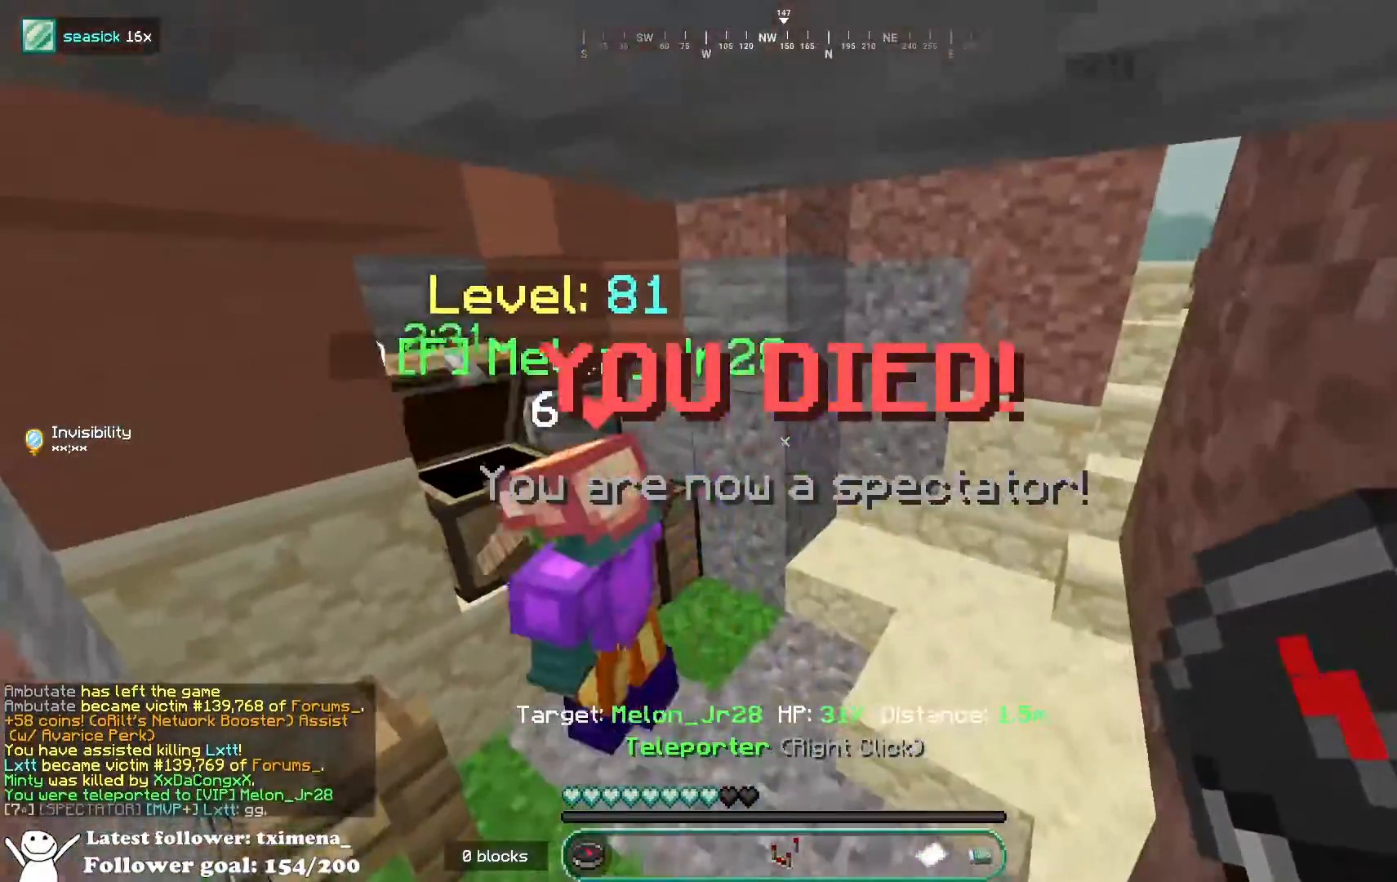
{"keys": ["d", "s"], "mouse": [], "events": [[217, "w", "up"], [267, "d", "down"], [417, "s", "down"]]}
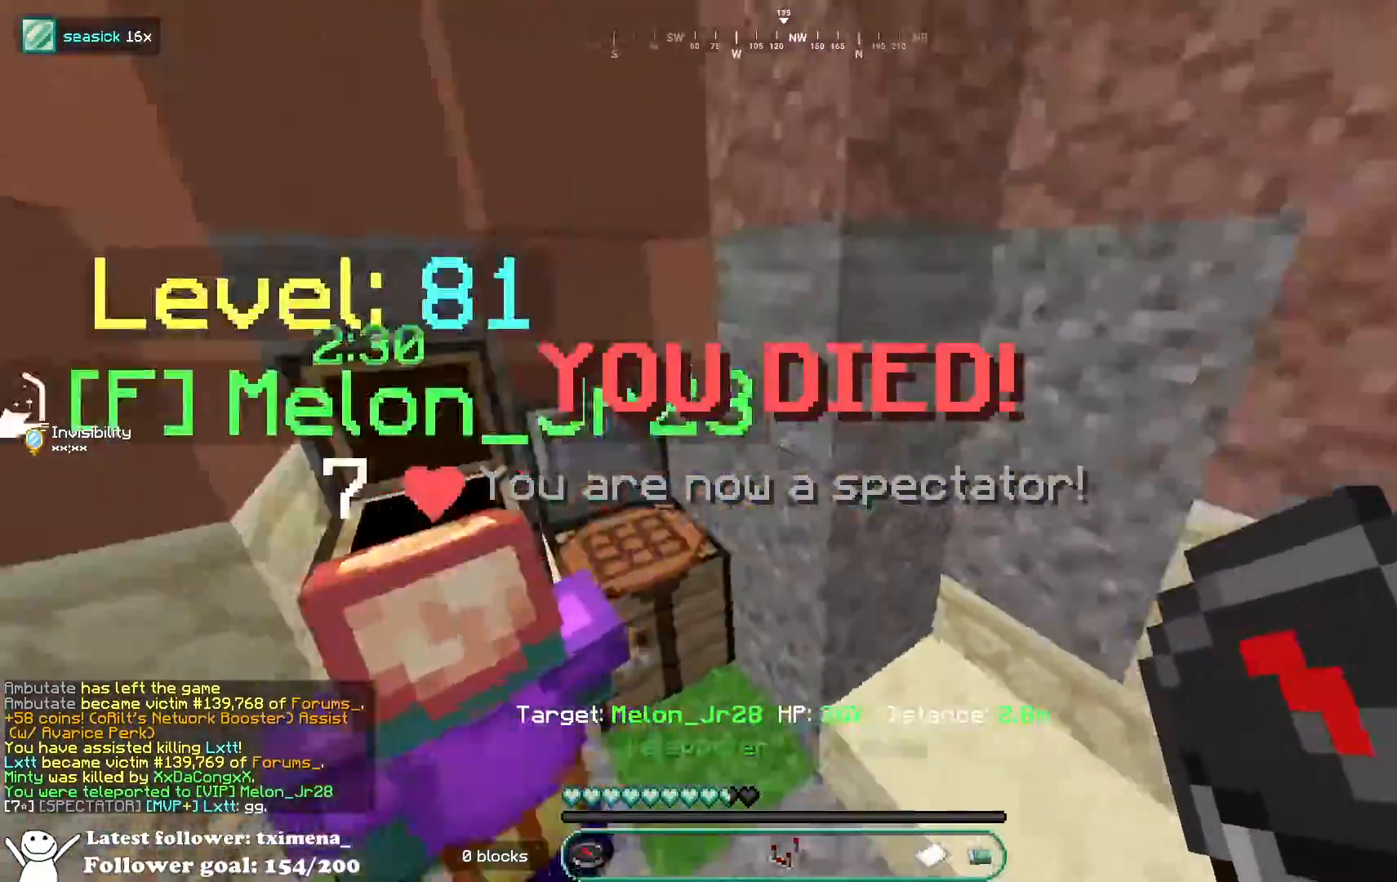
{"keys": ["d"], "mouse": [], "events": [[50, "d", "up"], [67, "space", "down"], [83, "s", "up"], [167, "w", "down"], [317, "d", "down"], [317, "space", "up"], [433, "w", "up"]]}
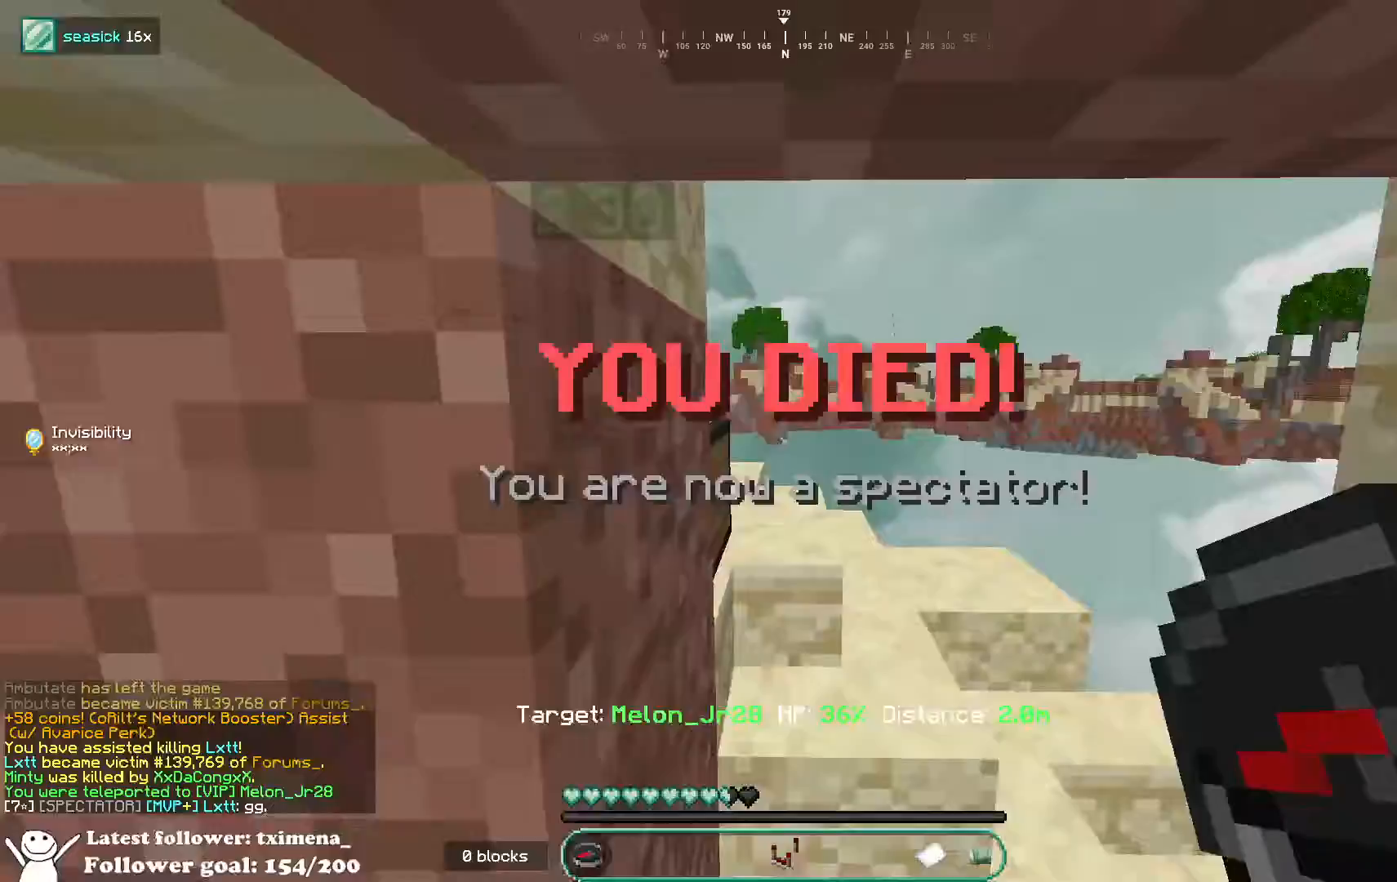
{"keys": ["d", "space"], "mouse": [], "events": [[83, "w", "down"], [100, "d", "up"], [167, "space", "down"], [250, "w", "up"], [400, "d", "down"]]}
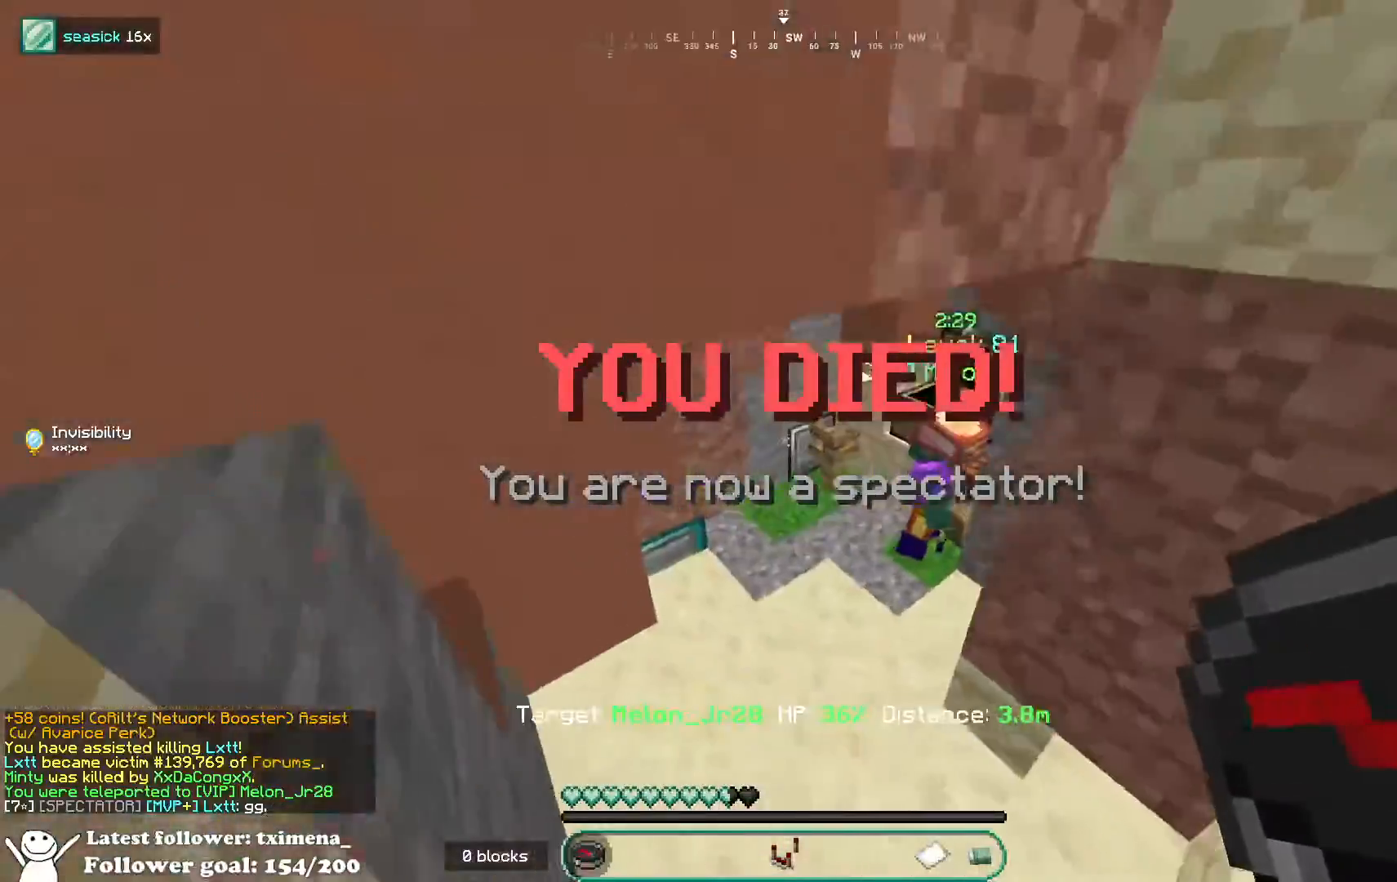
{"keys": [], "mouse": [], "events": [[117, "a", "down"], [117, "d", "up"], [233, "w", "down"], [267, "space", "up"], [383, "w", "up"], [400, "a", "up"]]}
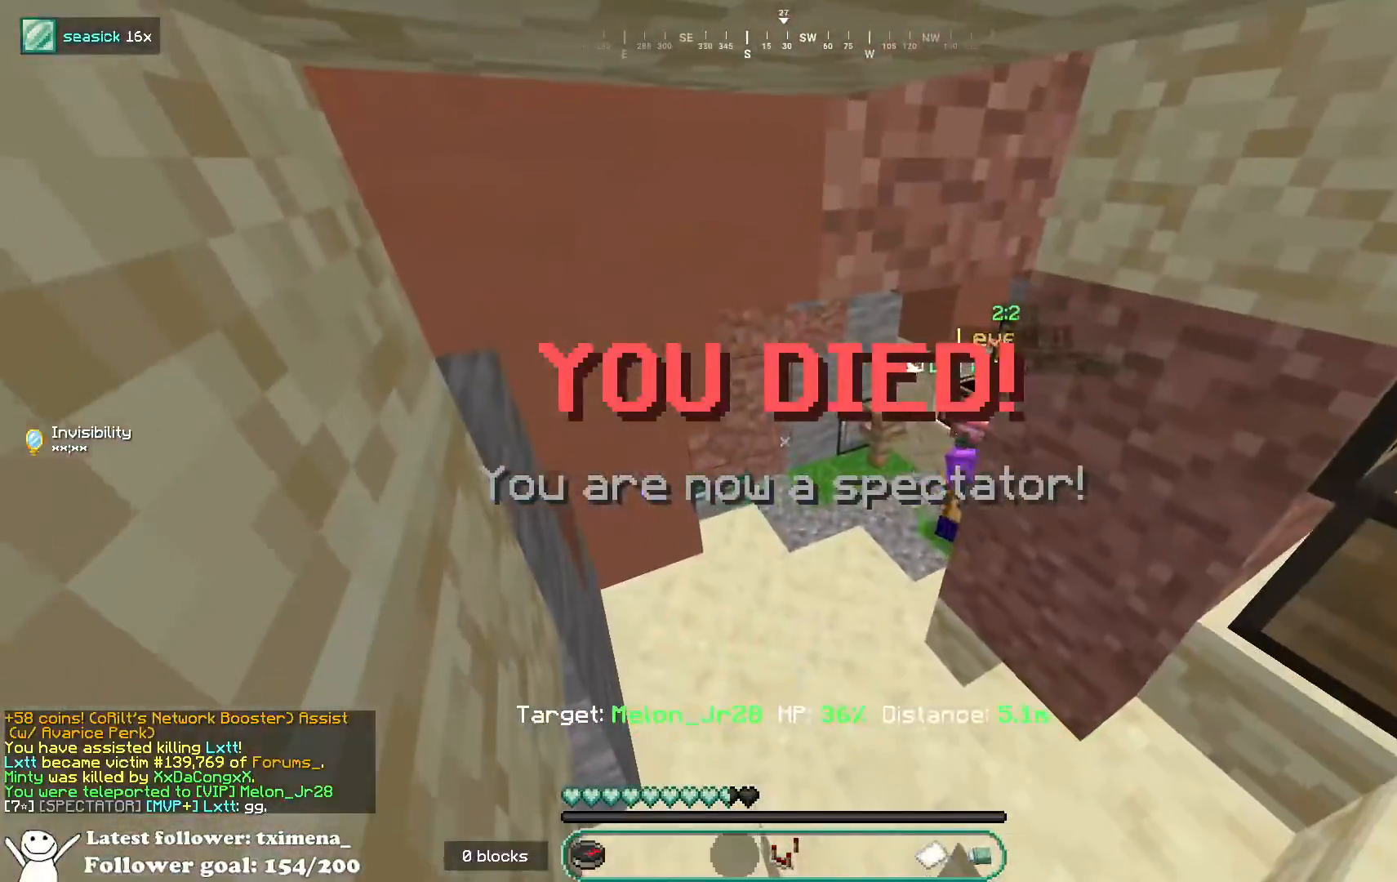
{"keys": ["d", "space"], "mouse": ["left"], "events": [[50, "s", "down"], [283, "s", "up"], [383, "d", "down"], [383, "space", "down"], [500, "mouse_left", "down"]]}
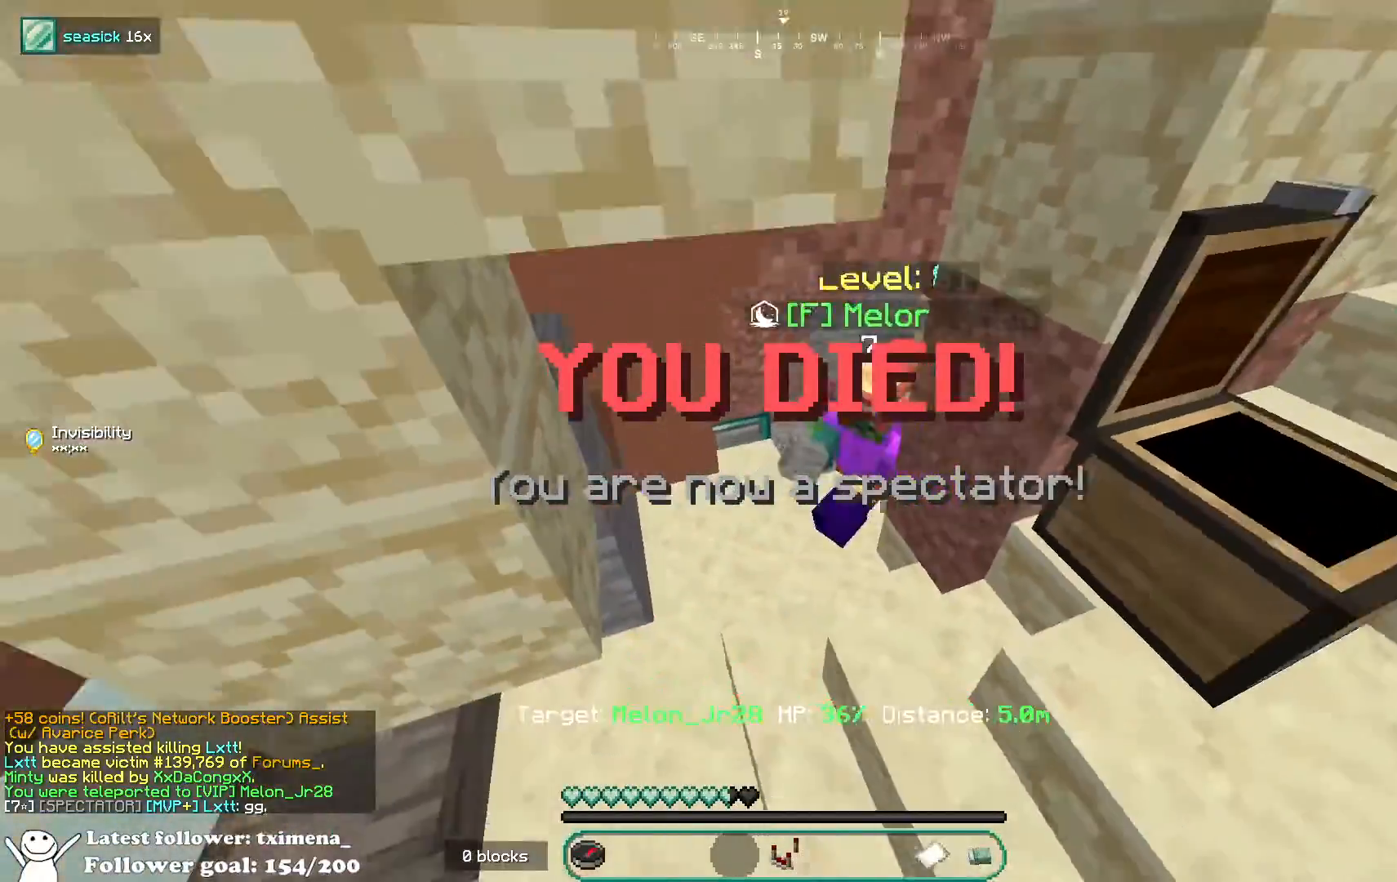
{"keys": [], "mouse": ["left"], "events": [[117, "d", "up"], [150, "mouse_left", "up"], [200, "mouse_left", "down"], [250, "a", "down"], [250, "space", "up"], [300, "mouse_left", "up"], [350, "mouse_left", "down"], [500, "a", "up"]]}
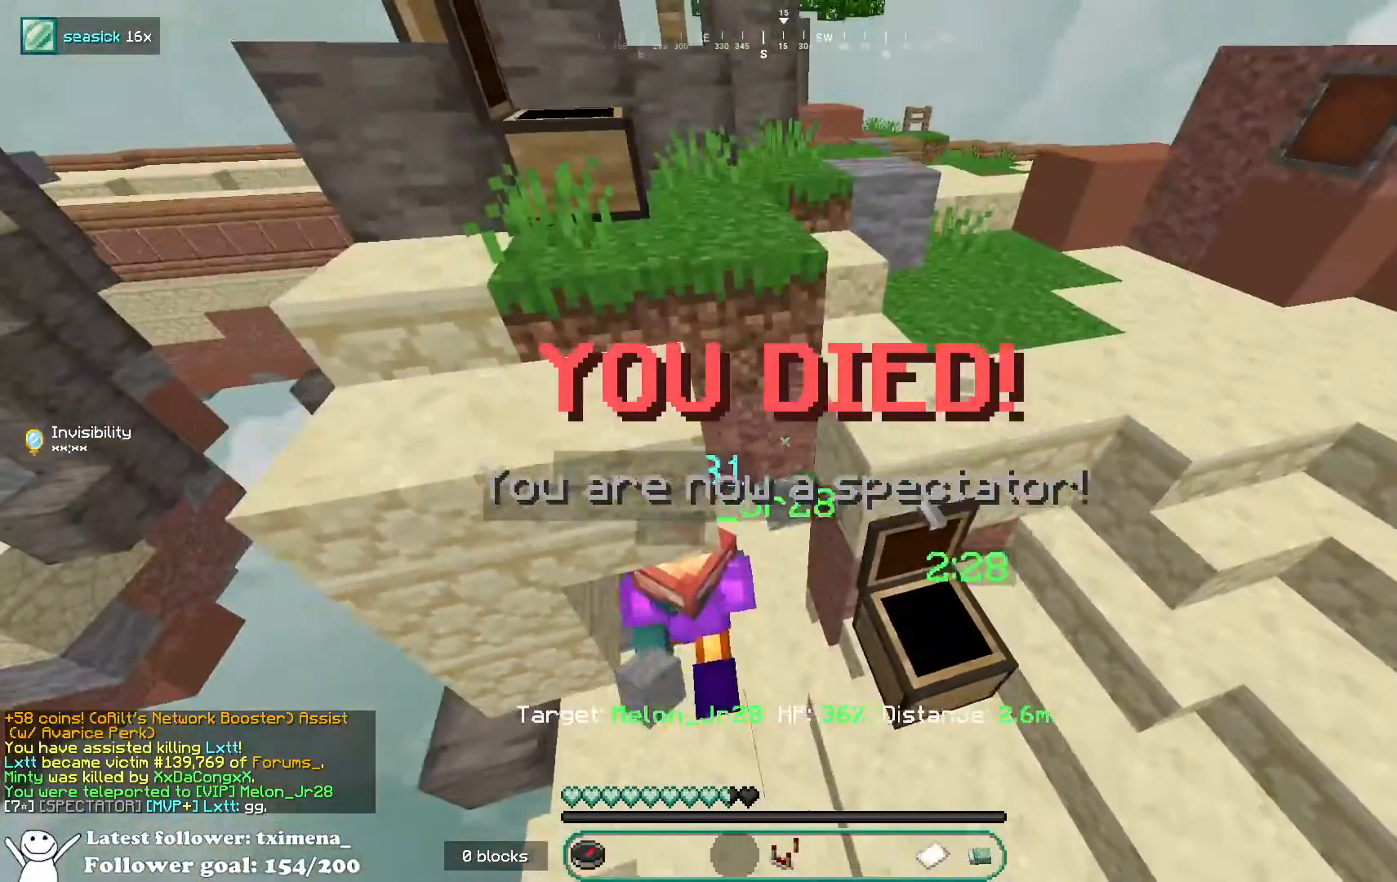
{"keys": [], "mouse": ["left"], "events": [[167, "mouse_left", "up"], [300, "mouse_left", "down"], [400, "mouse_left", "up"], [450, "mouse_left", "down"]]}
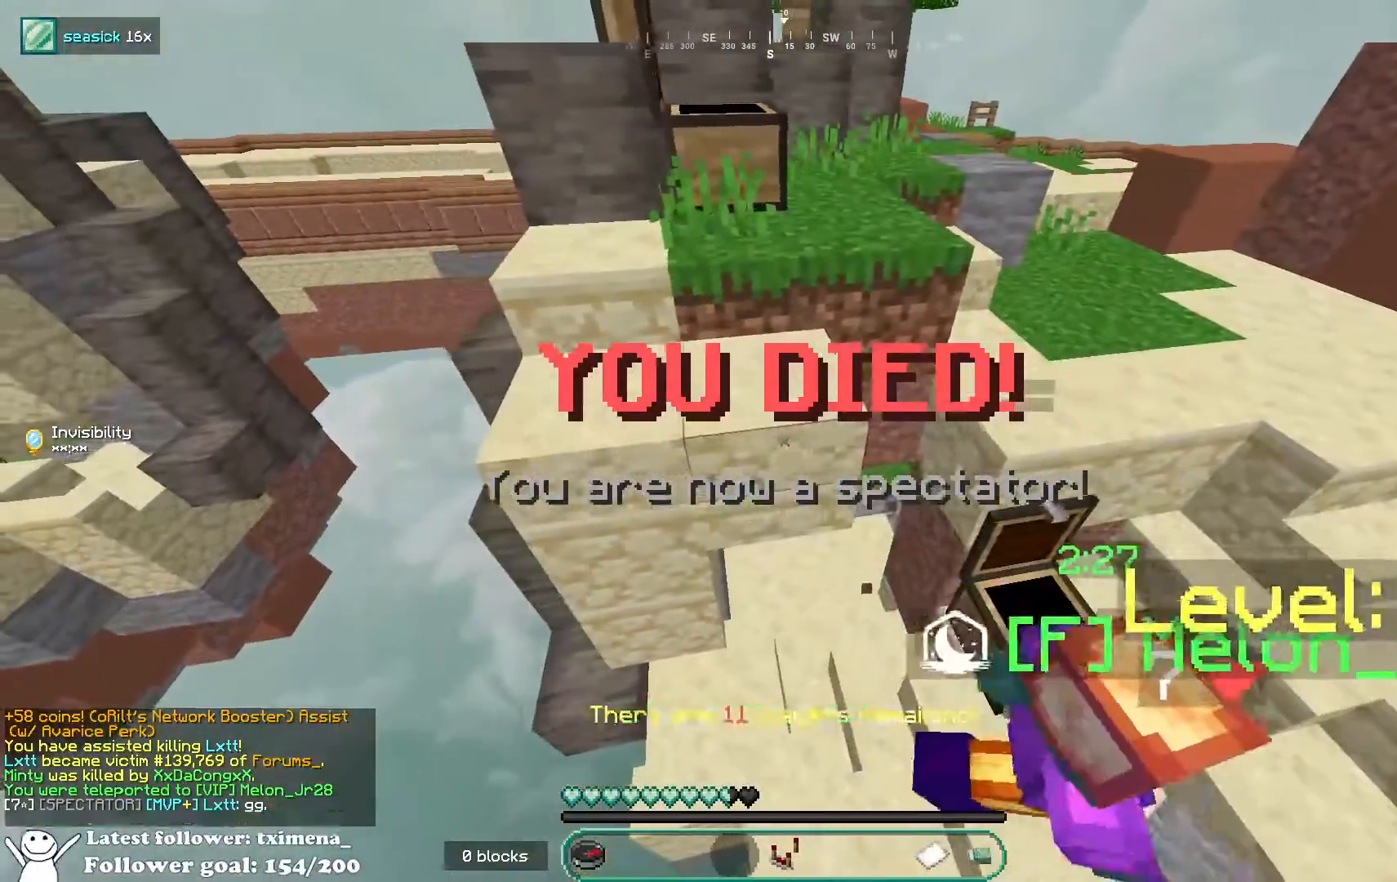
{"keys": ["d"], "mouse": [], "events": [[133, "mouse_left", "up"], [317, "d", "down"], [350, "mouse_left", "down"], [433, "mouse_left", "up"]]}
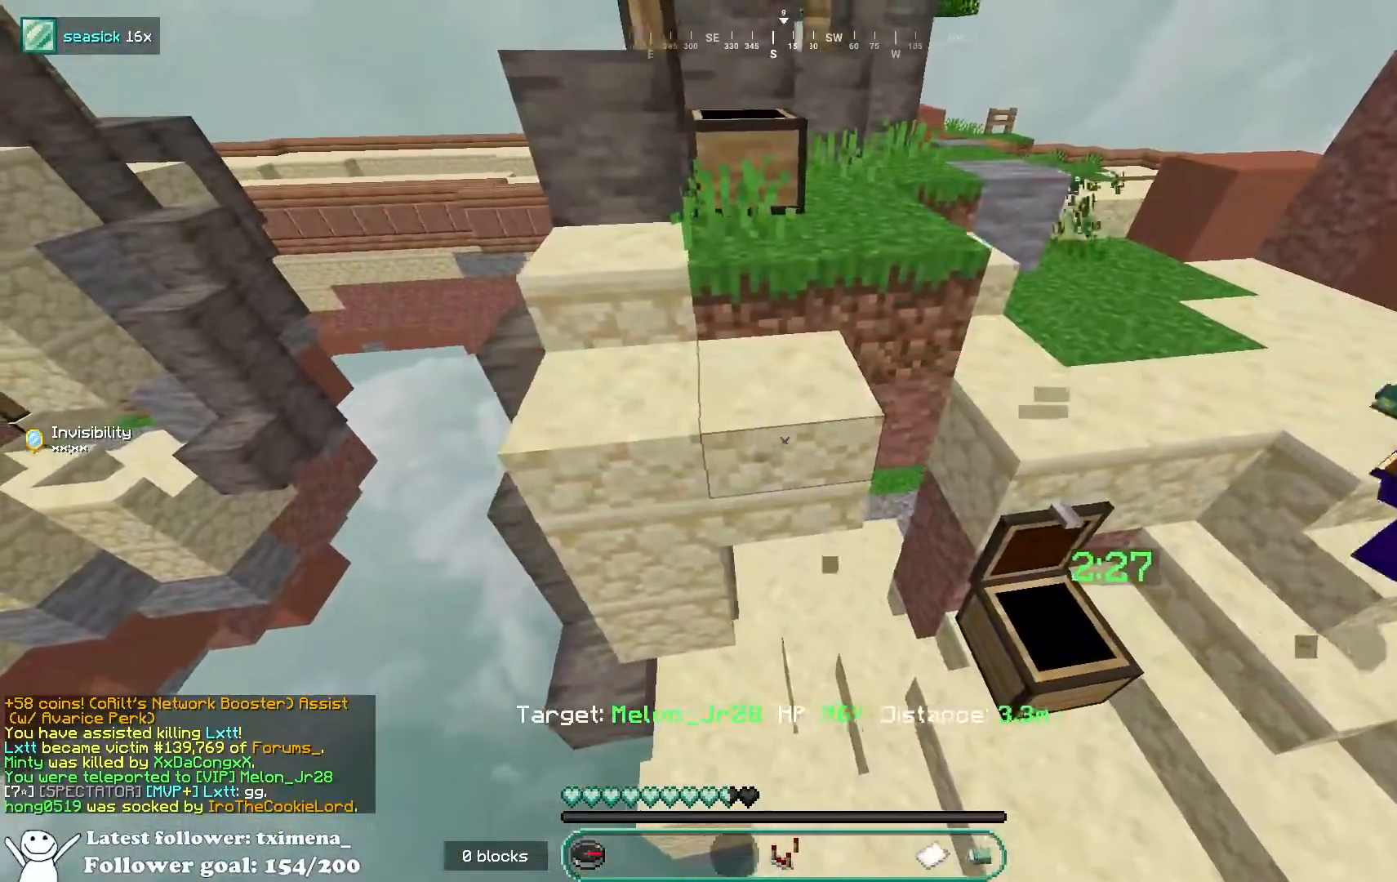
{"keys": ["a"], "mouse": [], "events": [[167, "d", "up"], [217, "a", "down"], [217, "mouse_left", "down"], [367, "mouse_left", "up"]]}
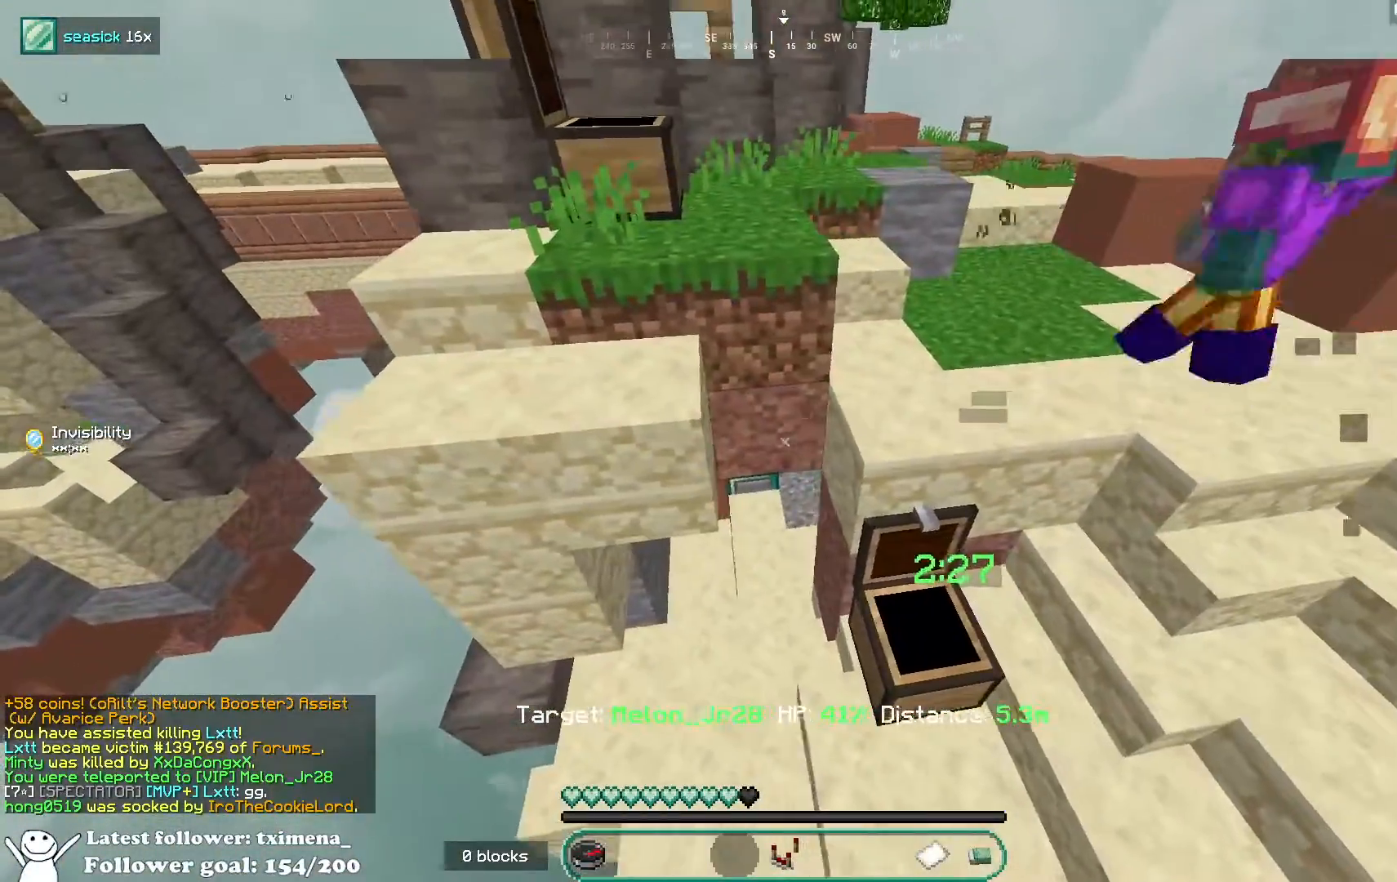
{"keys": ["d"], "mouse": [], "events": [[183, "a", "up"], [233, "d", "down"]]}
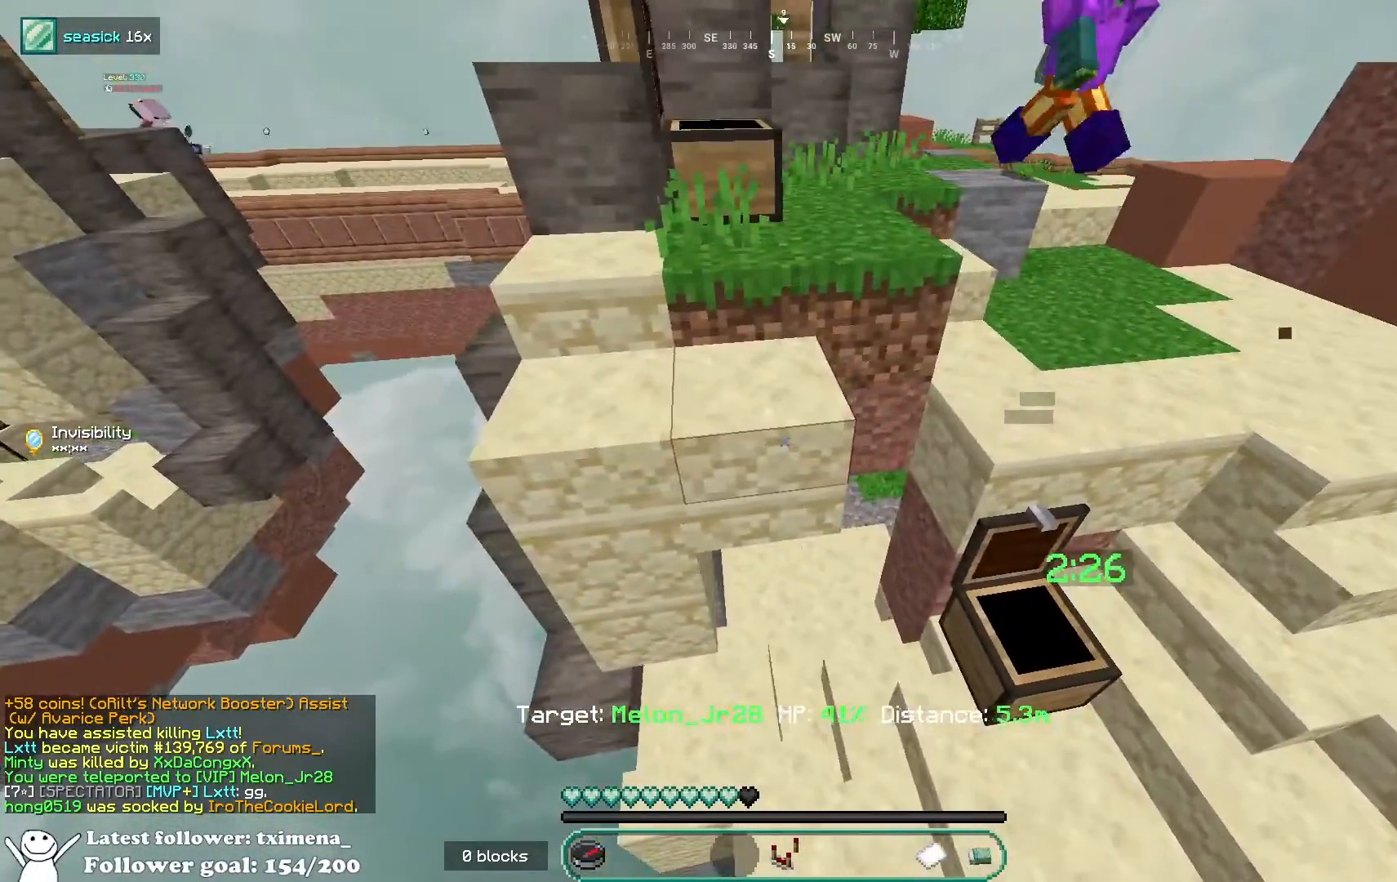
{"keys": ["w"], "mouse": [], "events": [[267, "d", "up"], [350, "w", "down"]]}
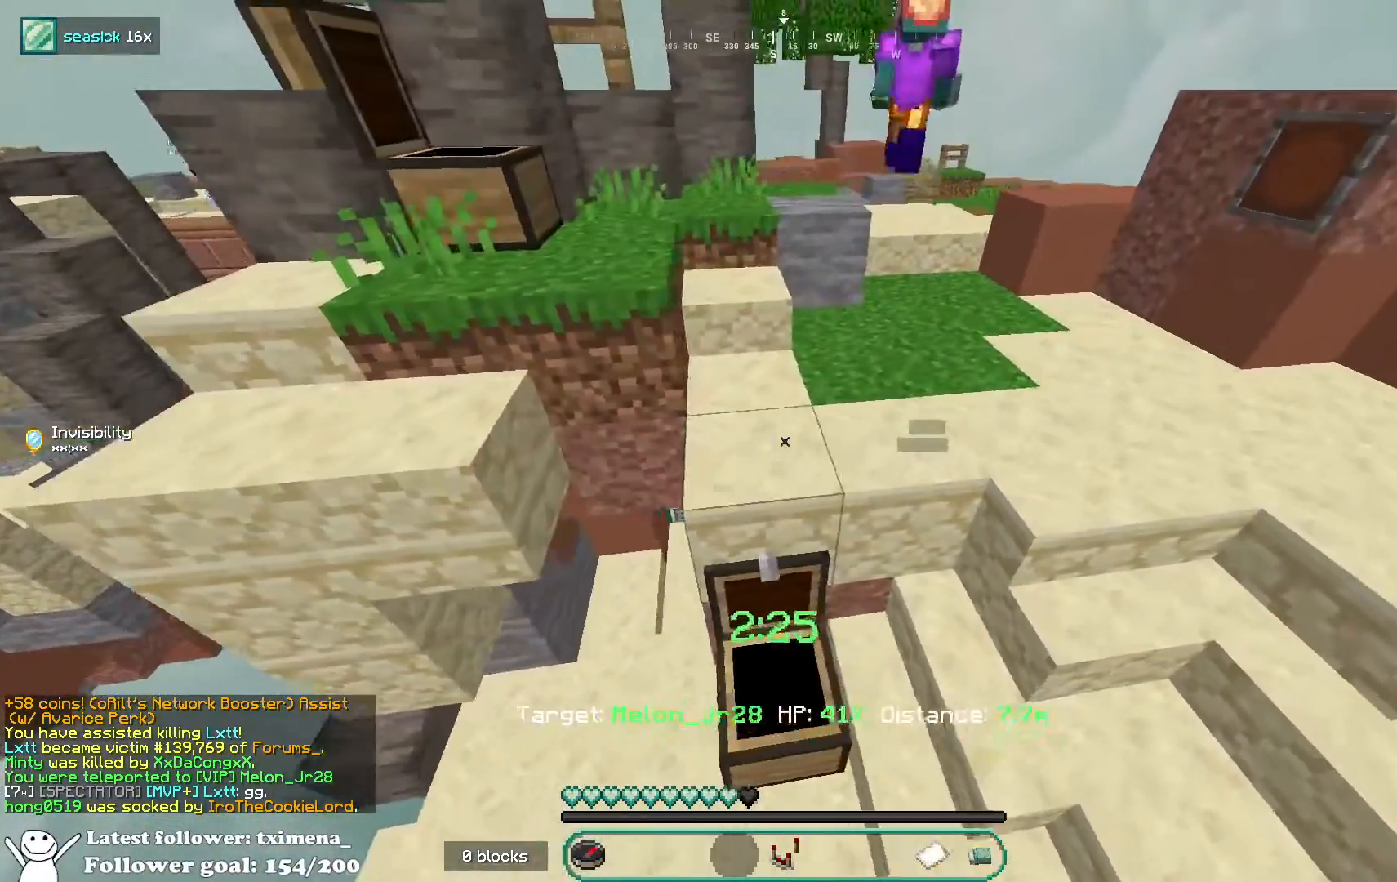
{"keys": ["w"], "mouse": [], "events": [[233, "space", "down"], [450, "space", "up"]]}
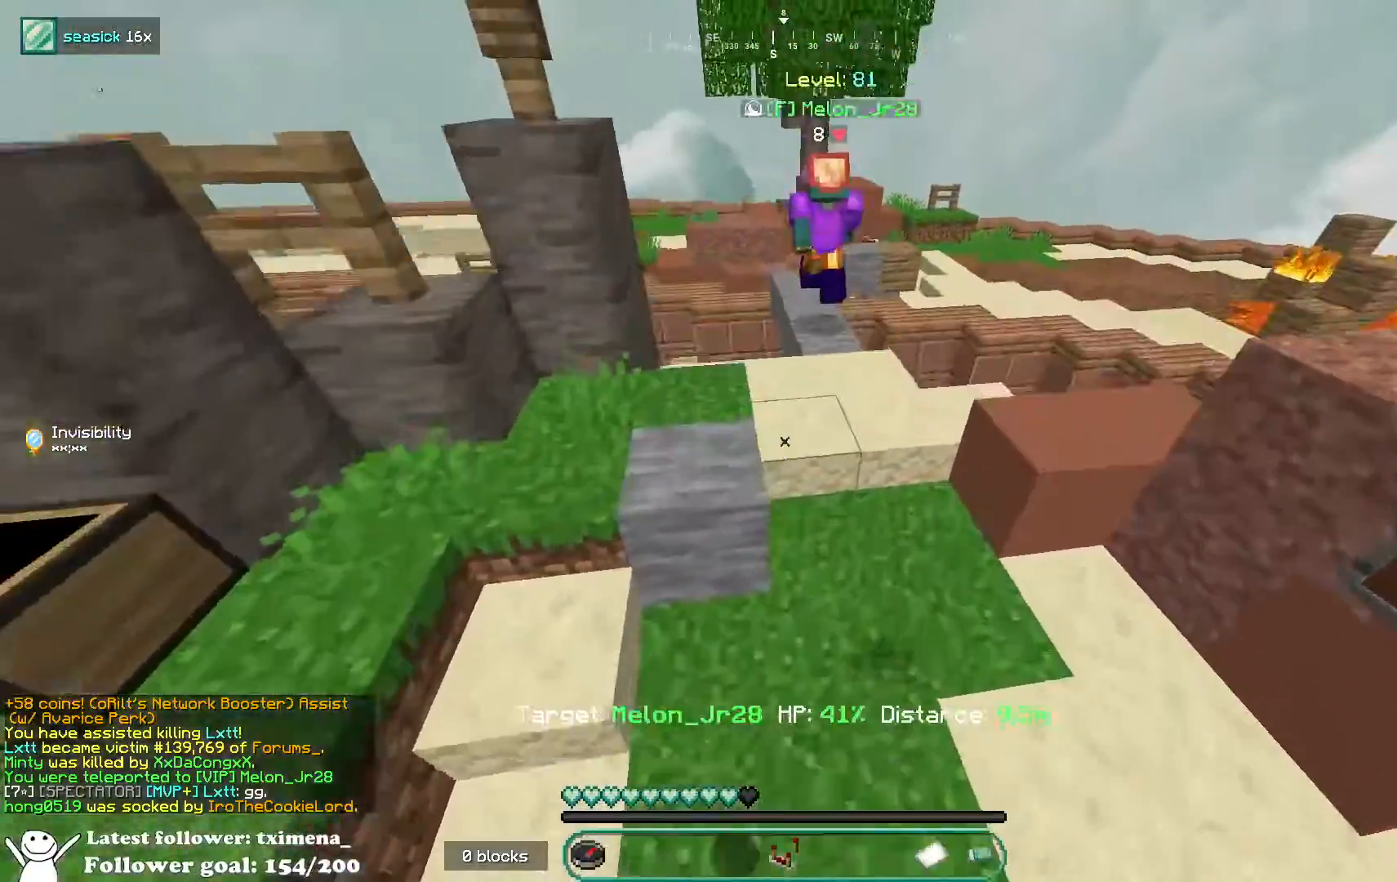
{"keys": ["s"], "mouse": [], "events": [[283, "w", "up"], [467, "s", "down"]]}
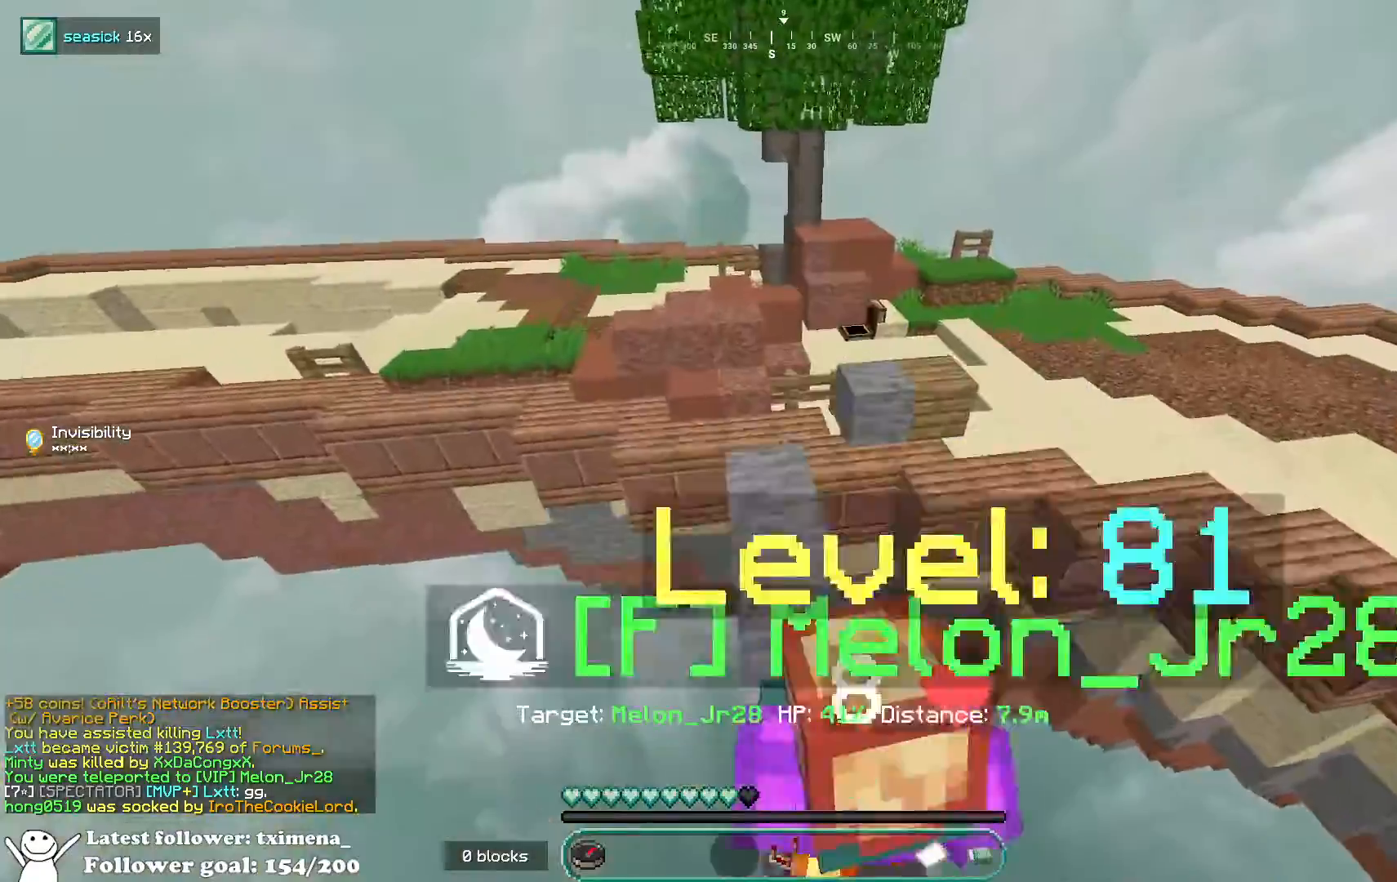
{"keys": [], "mouse": [], "events": [[500, "s", "up"]]}
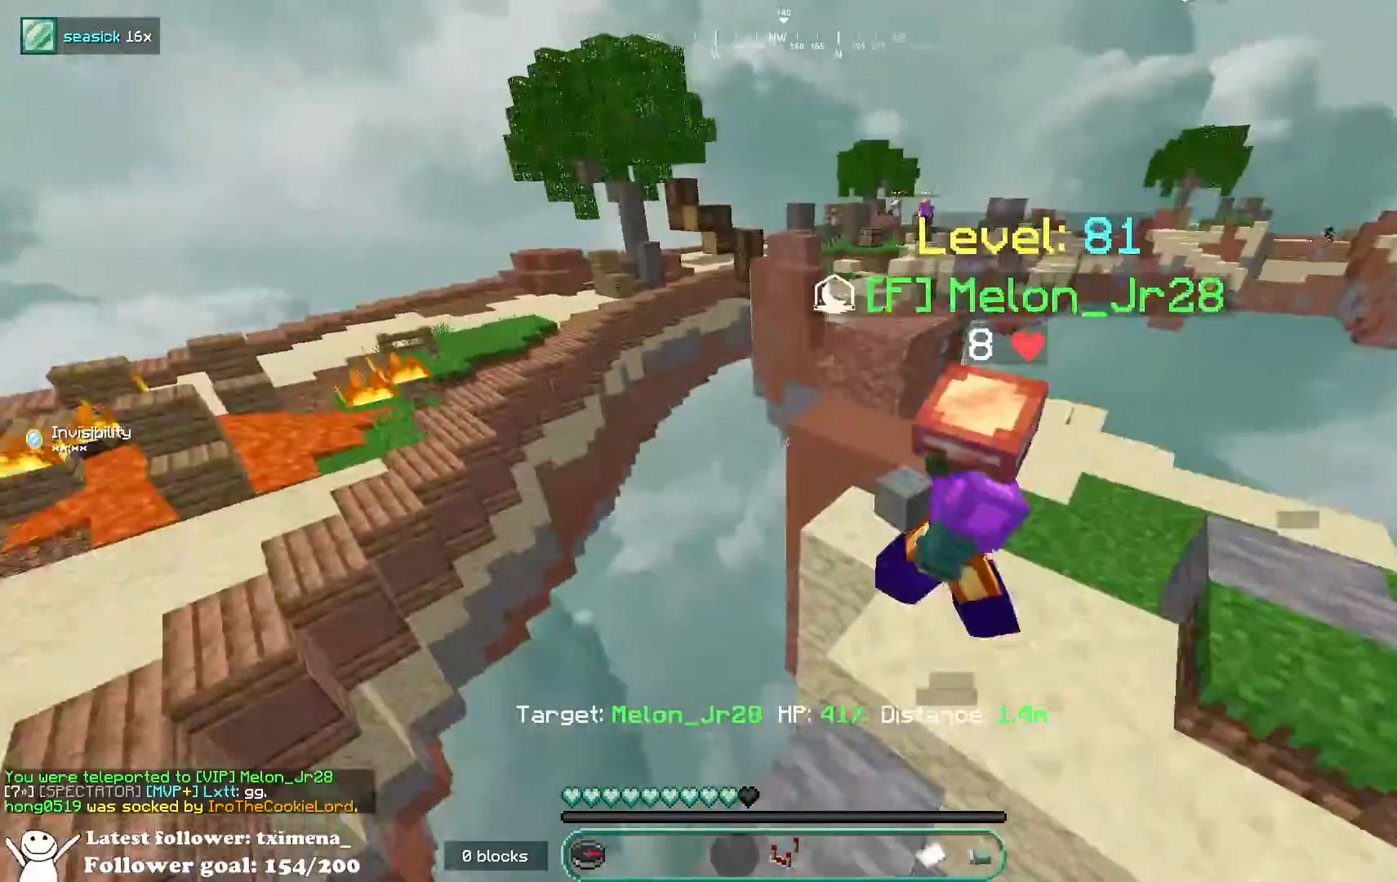
{"keys": ["w"], "mouse": [], "events": [[350, "w", "down"]]}
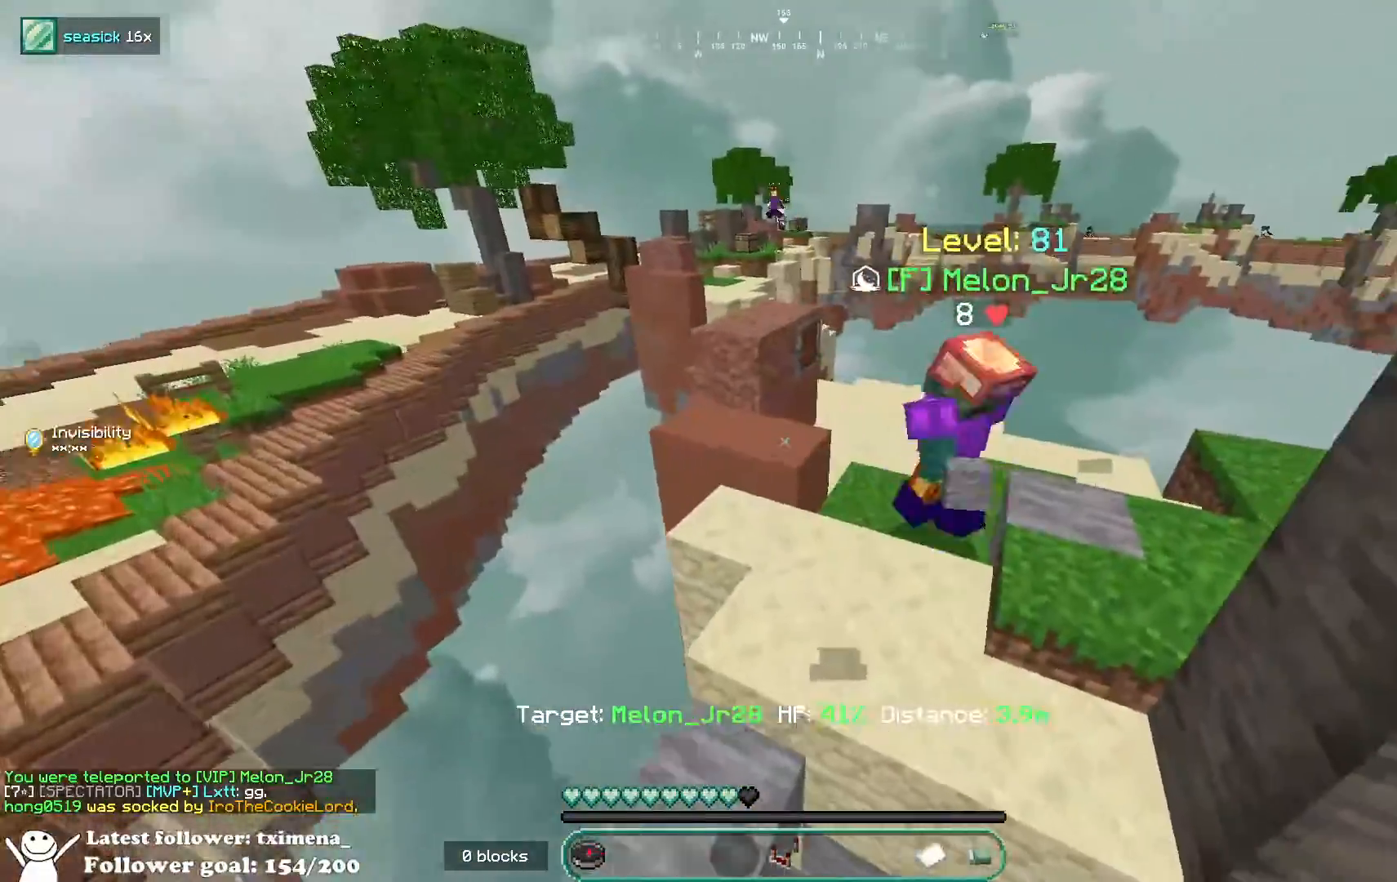
{"keys": ["d", "w"], "mouse": [], "events": [[483, "d", "down"]]}
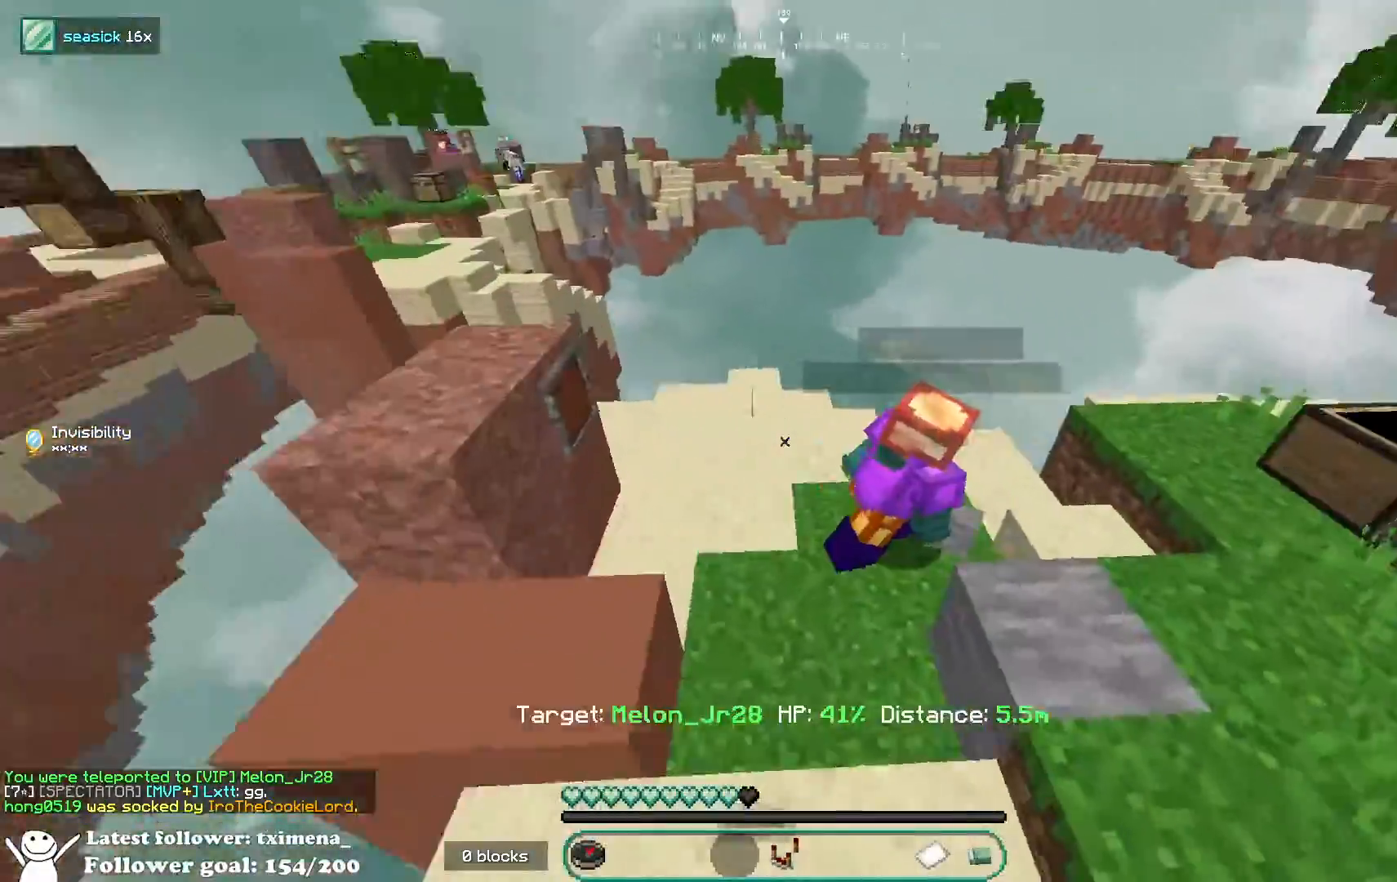
{"keys": [], "mouse": [], "events": [[67, "w", "up"], [167, "d", "up"]]}
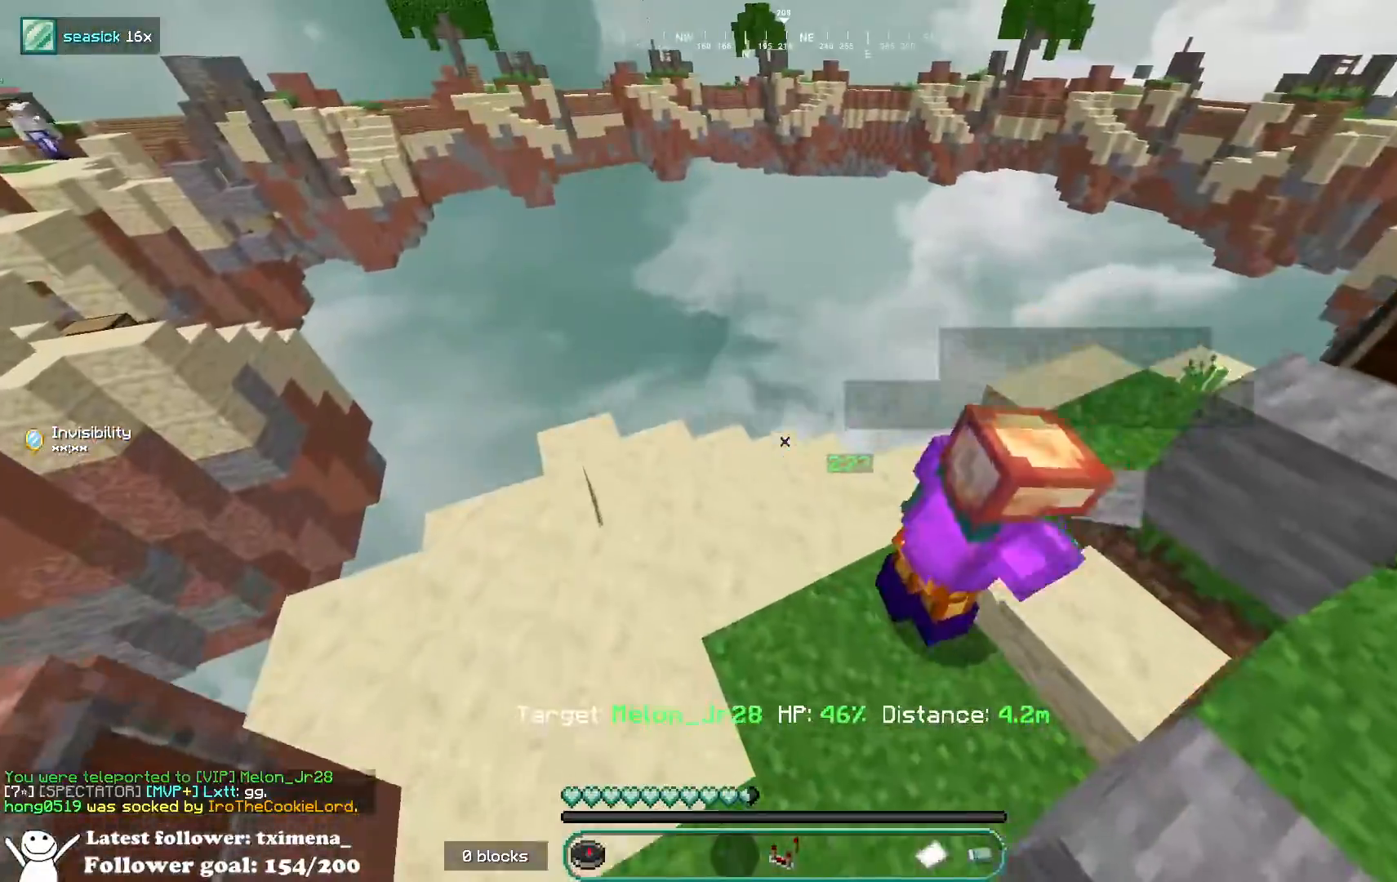
{"keys": ["a"], "mouse": [], "events": [[150, "a", "down"]]}
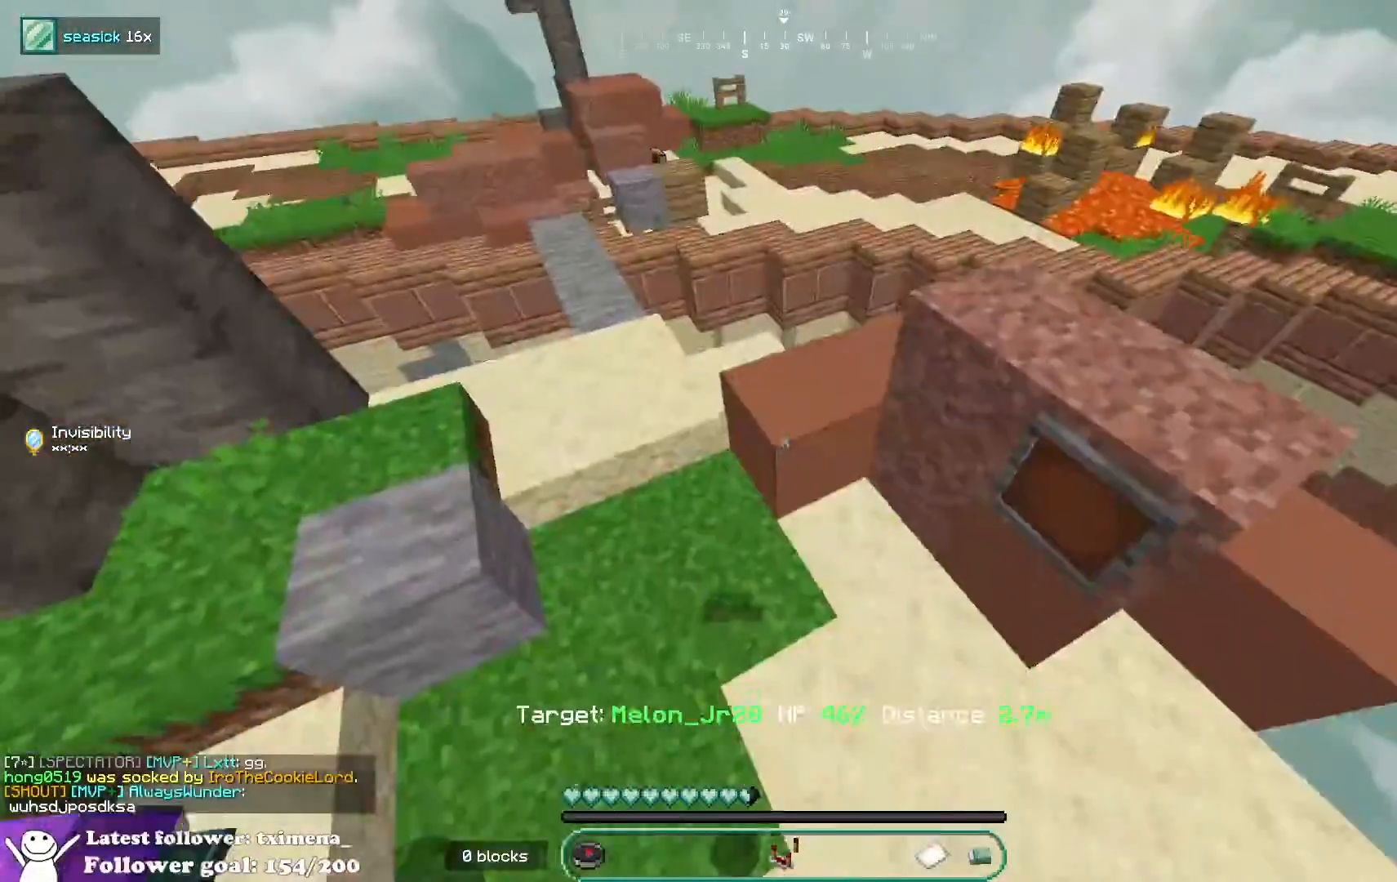
{"keys": ["s"], "mouse": [], "events": [[183, "a", "up"], [267, "s", "down"]]}
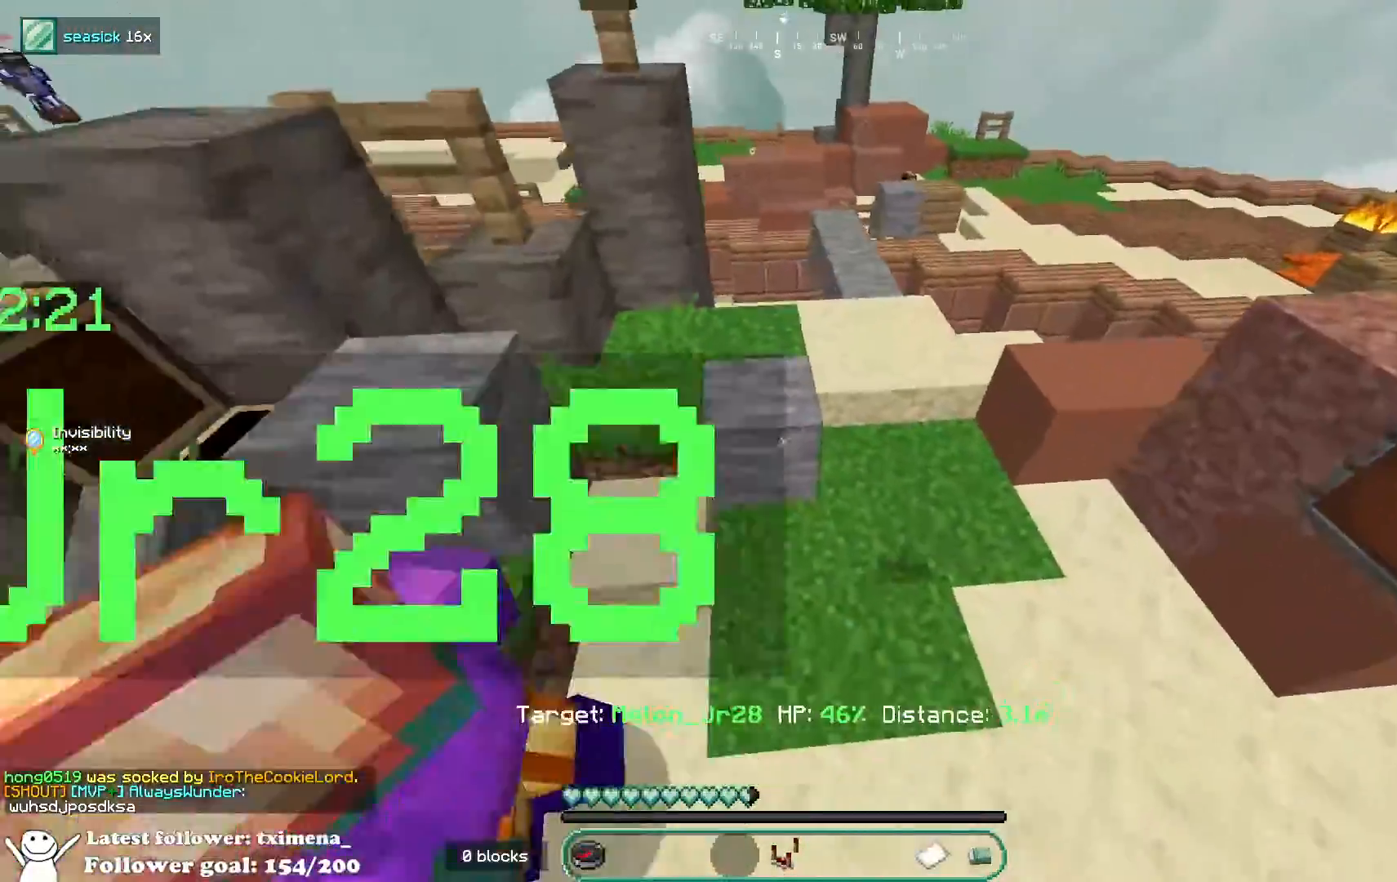
{"keys": ["a"], "mouse": [], "events": [[17, "s", "up"], [33, "a", "down"]]}
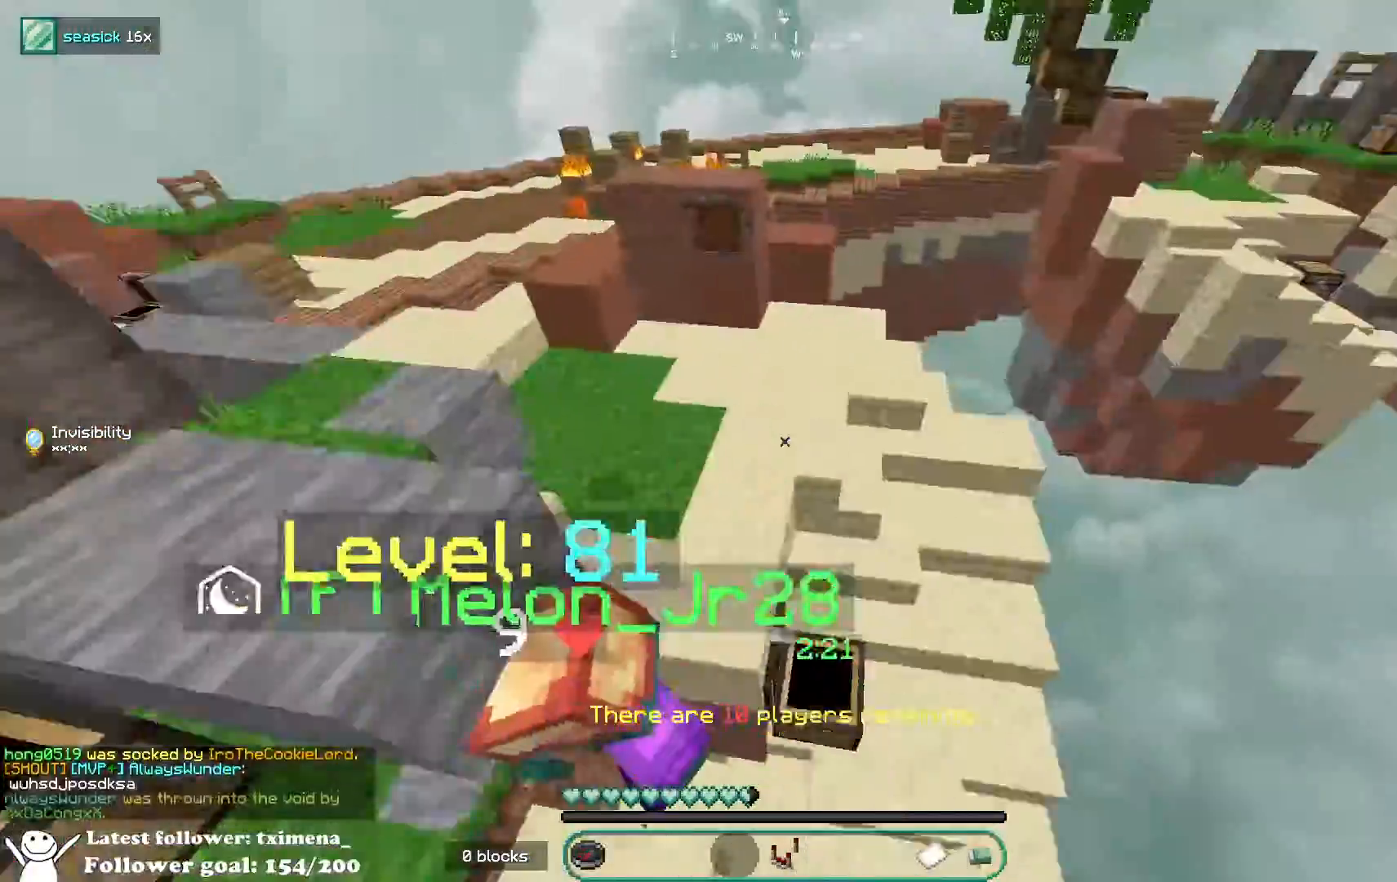
{"keys": ["d"], "mouse": [], "events": [[283, "a", "up"], [483, "d", "down"]]}
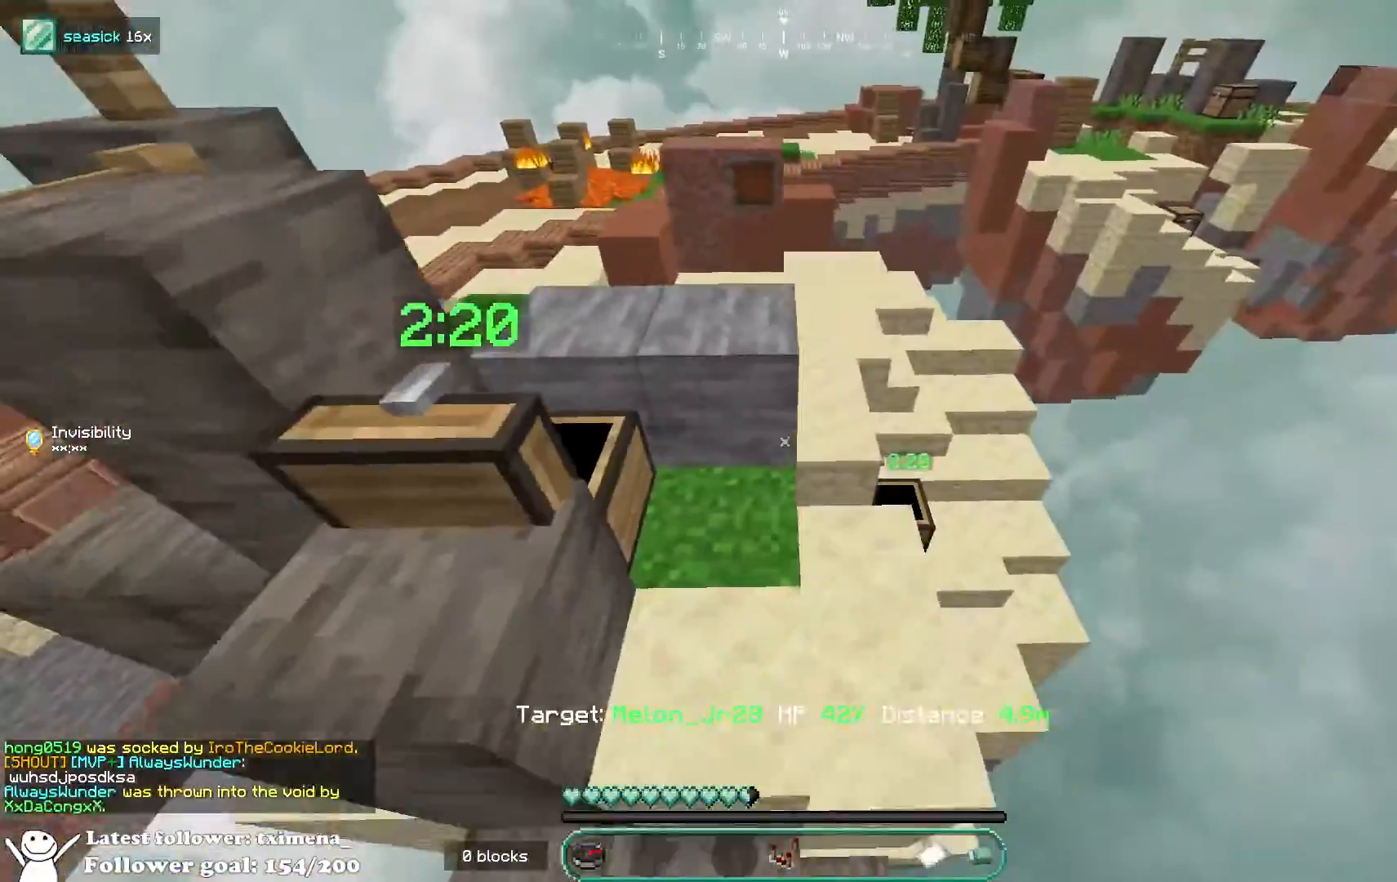
{"keys": ["d", "w"], "mouse": [], "events": [[217, "w", "down"]]}
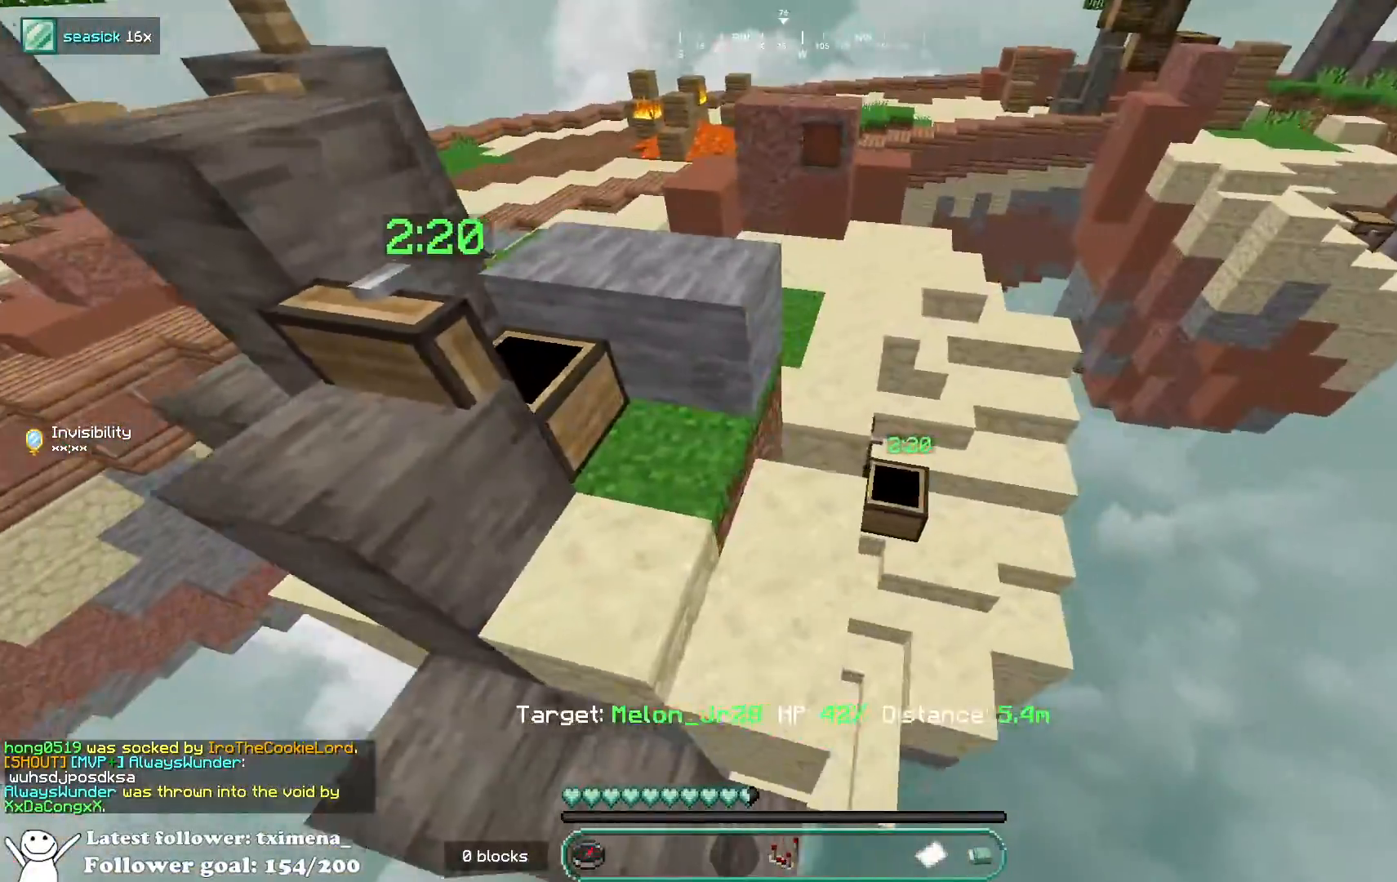
{"keys": ["a"], "mouse": [], "events": [[150, "w", "up"], [167, "d", "up"], [500, "a", "down"]]}
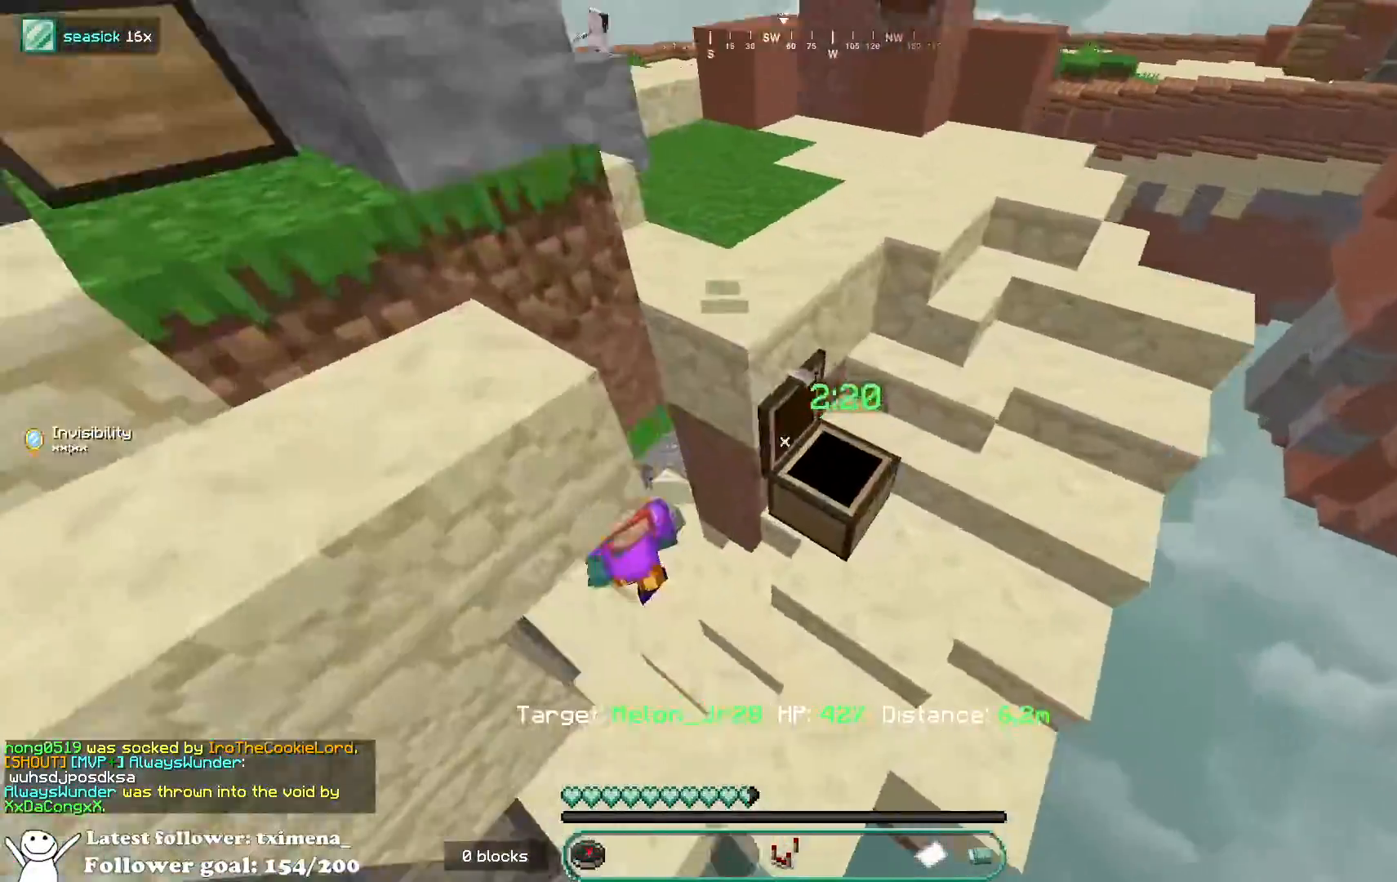
{"keys": [], "mouse": [], "events": [[233, "a", "up"]]}